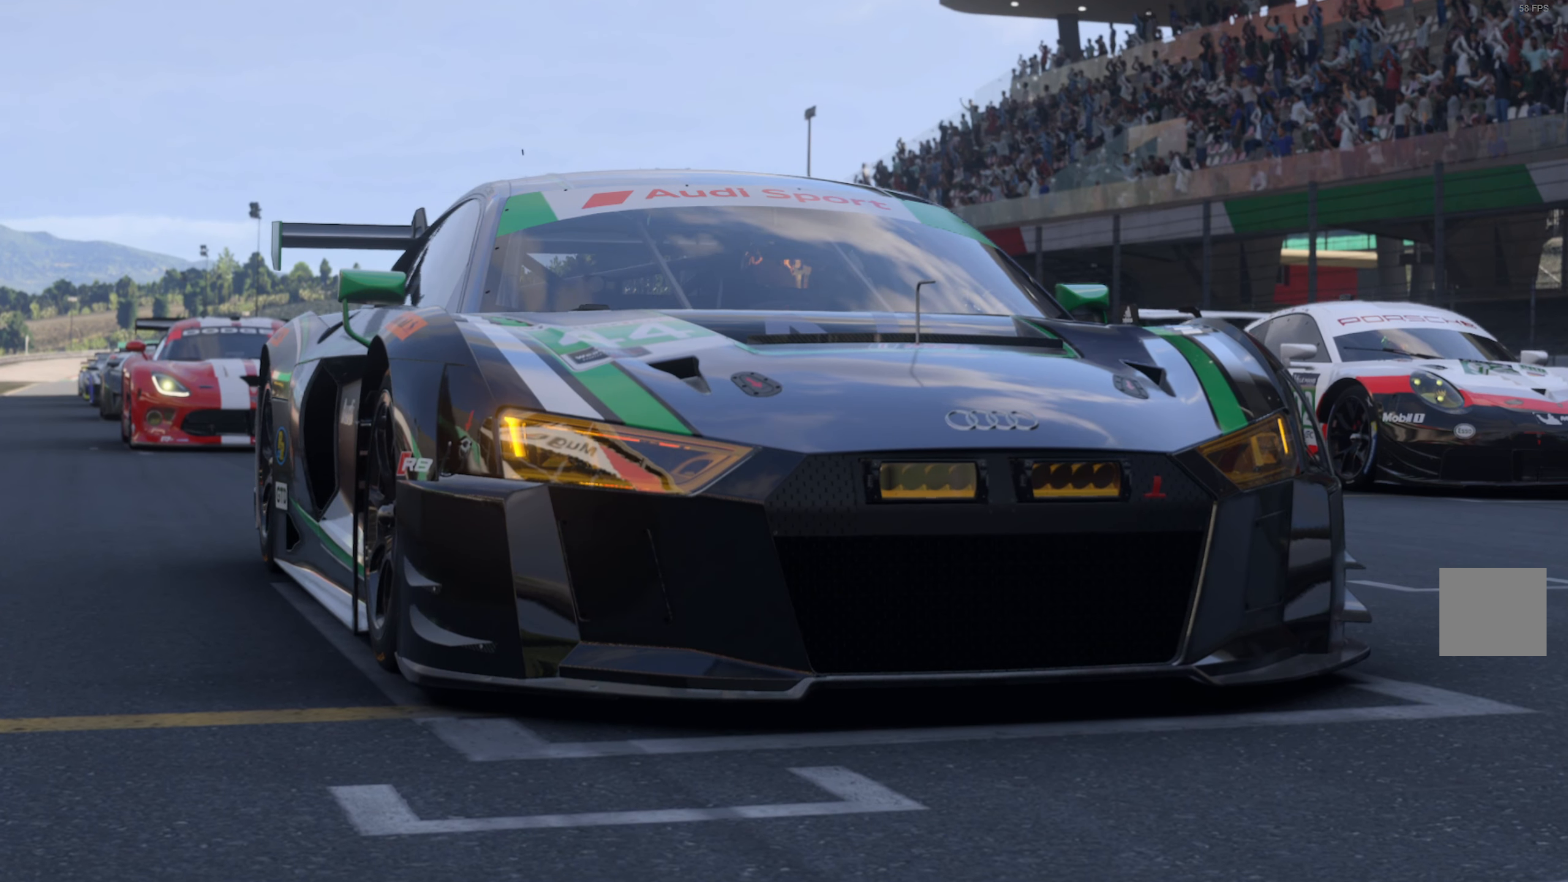
Gameplay with a controller (Xbox layout); each line is a JSON object with the inputs held at the frame after it. "events" lists button and stick changes between this image and that frame as [ms after this image, input, new state], when the widget could be followed in between.
{"buttons": ["A"], "left_stick": "center", "right_stick": "center", "events": [[184, "A", "down"]]}
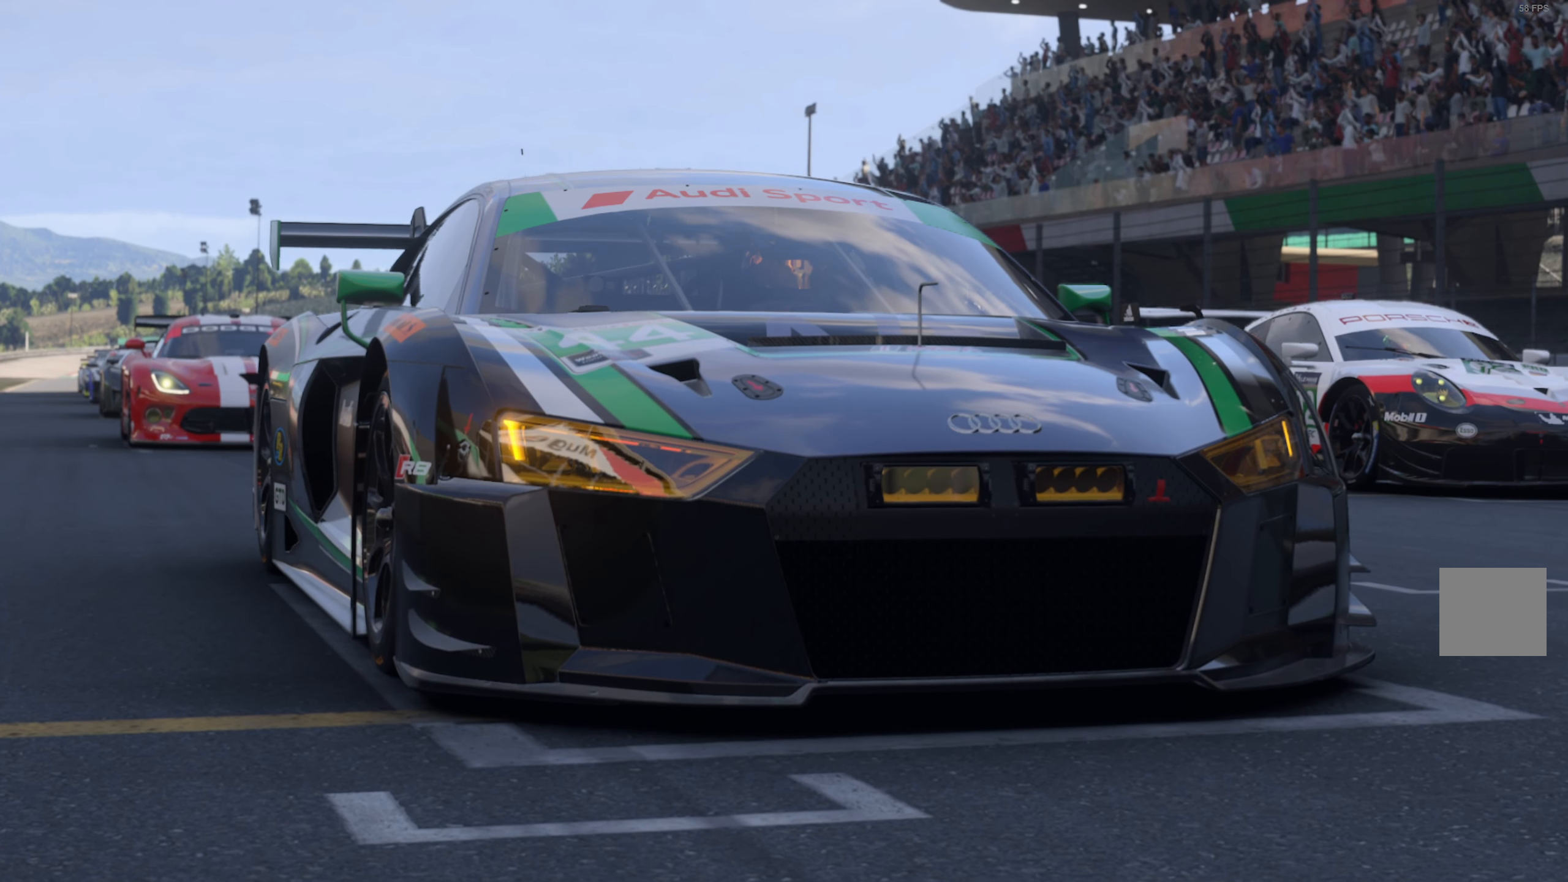
{"buttons": [], "left_stick": "center", "right_stick": "center", "events": [[234, "A", "up"]]}
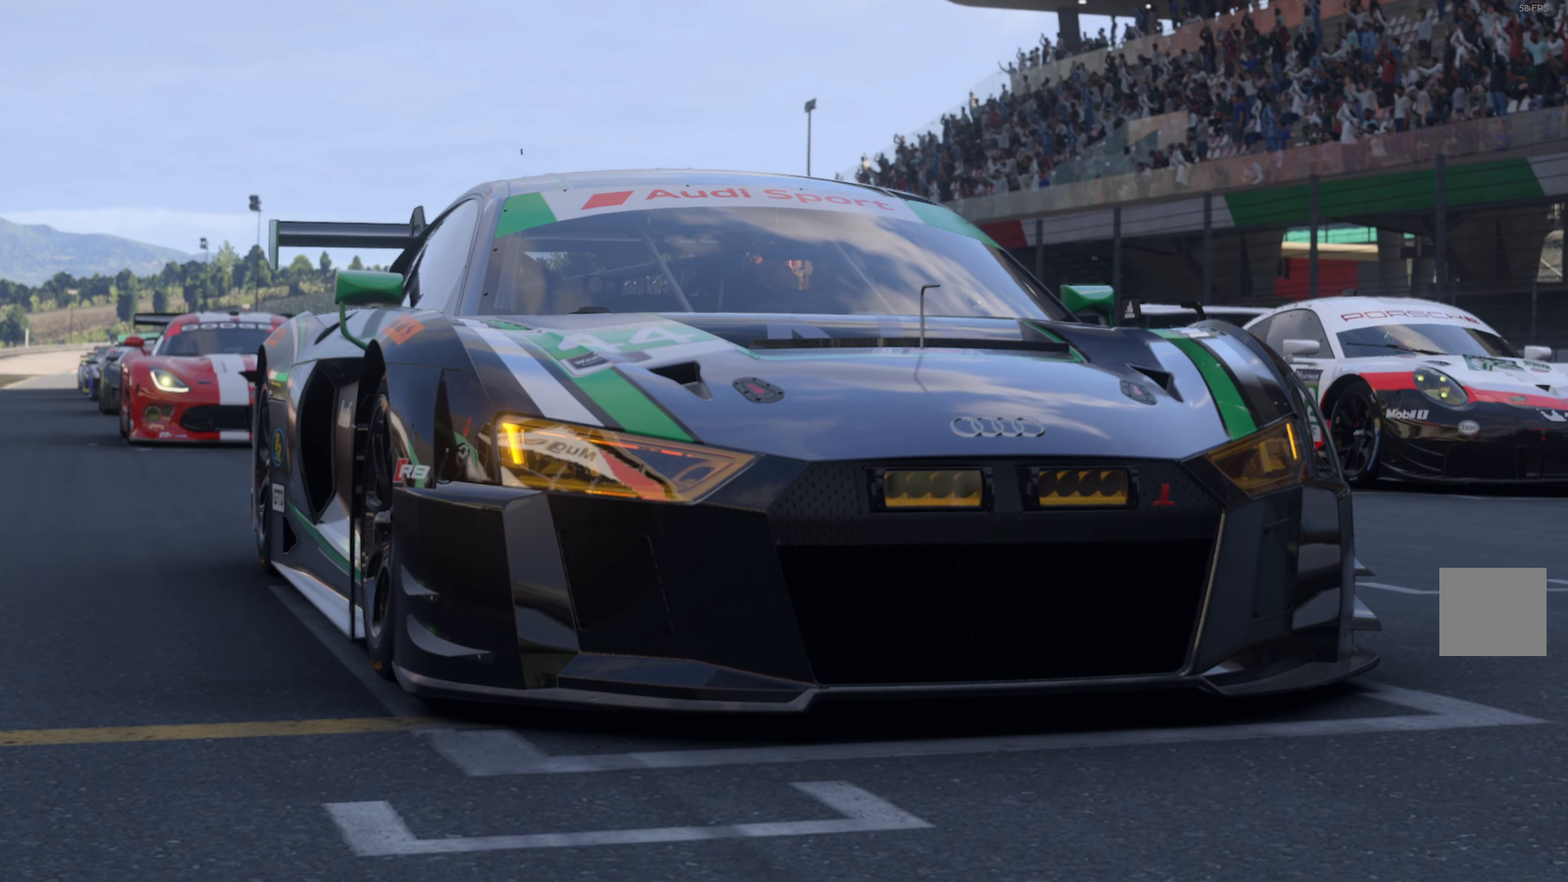
{"buttons": [], "left_stick": "center", "right_stick": "center", "events": []}
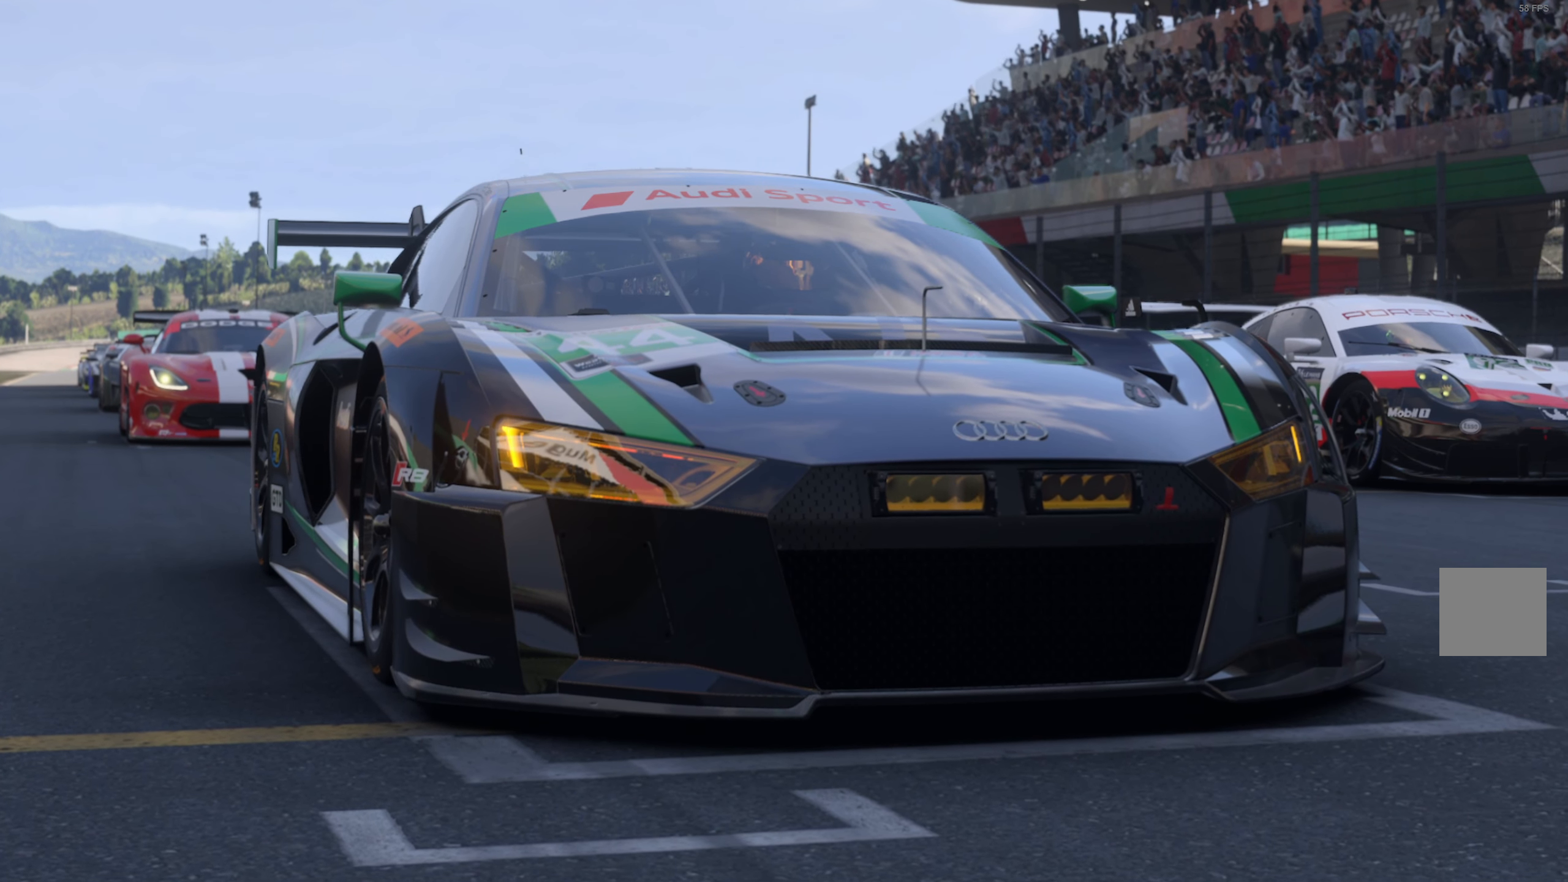
{"buttons": ["A"], "left_stick": "center", "right_stick": "center", "events": [[334, "A", "down"]]}
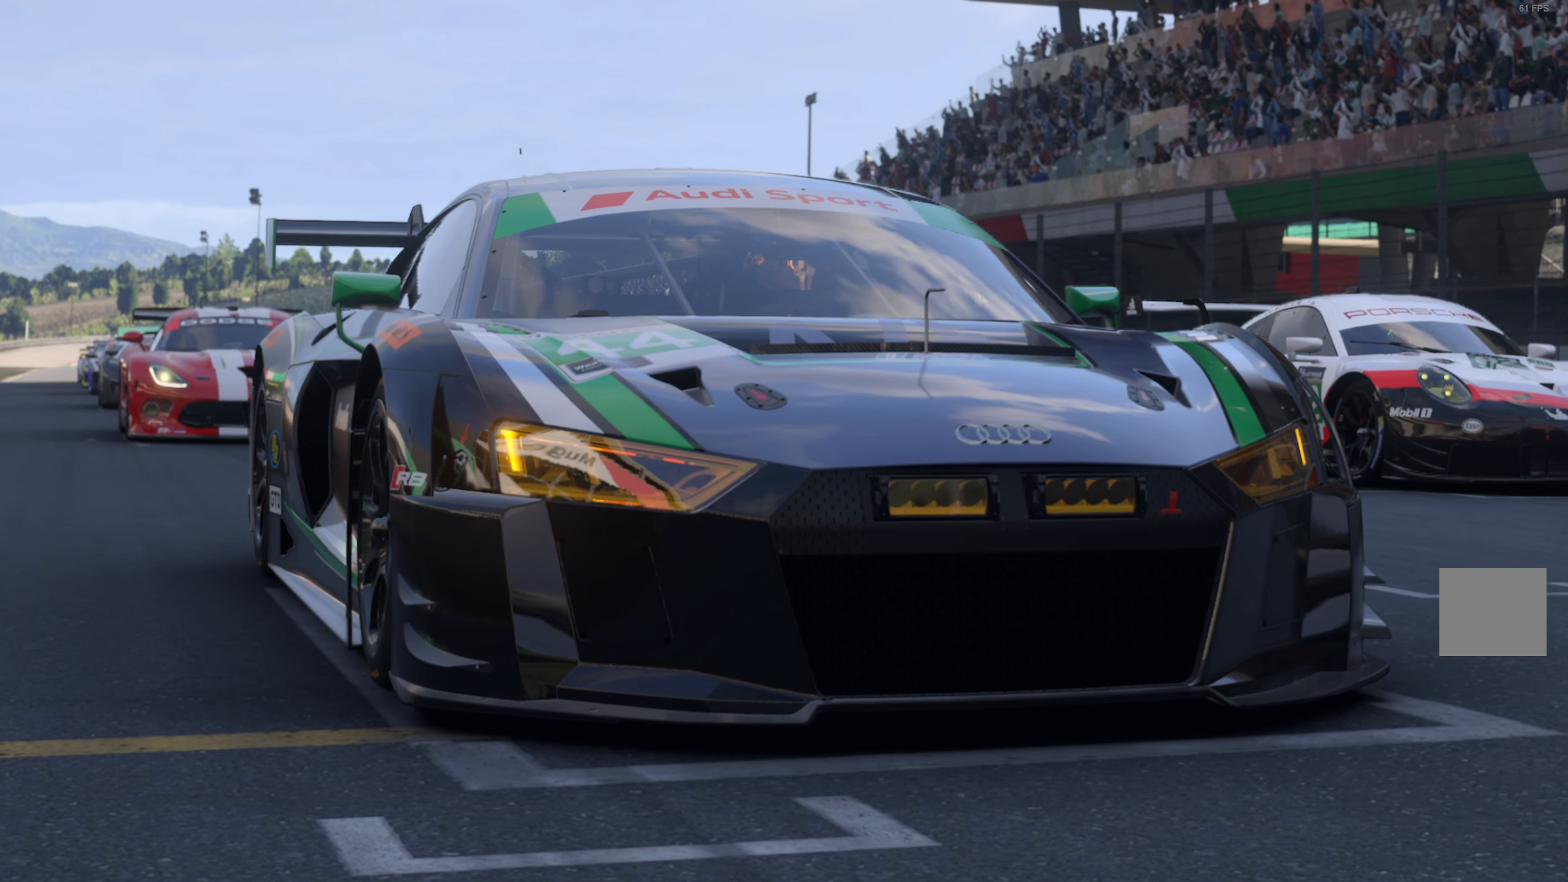
{"buttons": [], "left_stick": "center", "right_stick": "center", "events": [[167, "A", "up"]]}
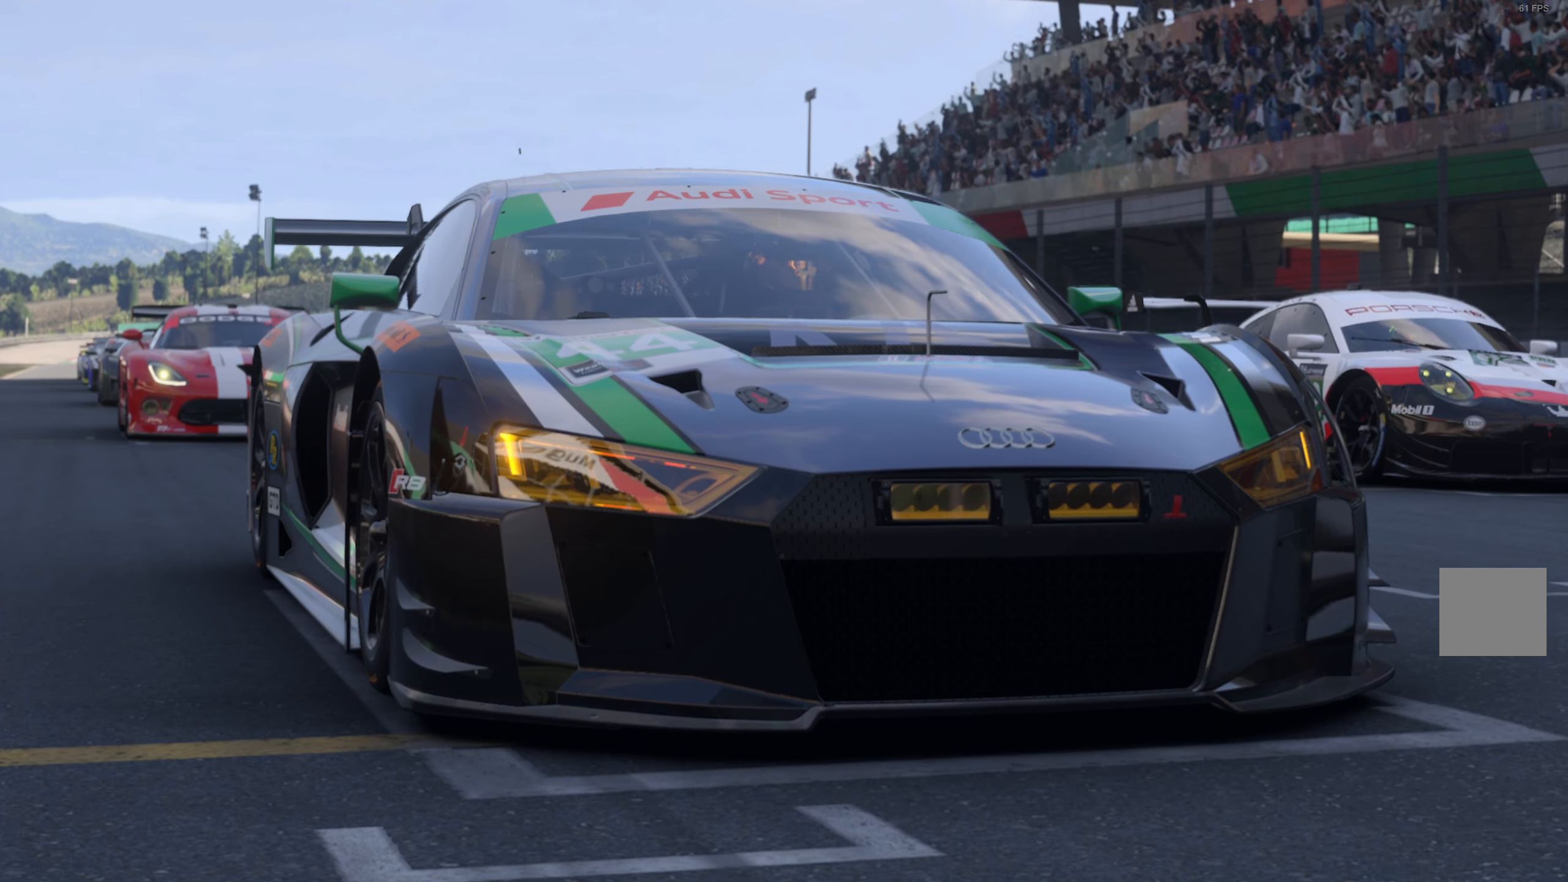
{"buttons": ["A"], "left_stick": "center", "right_stick": "center", "events": [[200, "A", "down"]]}
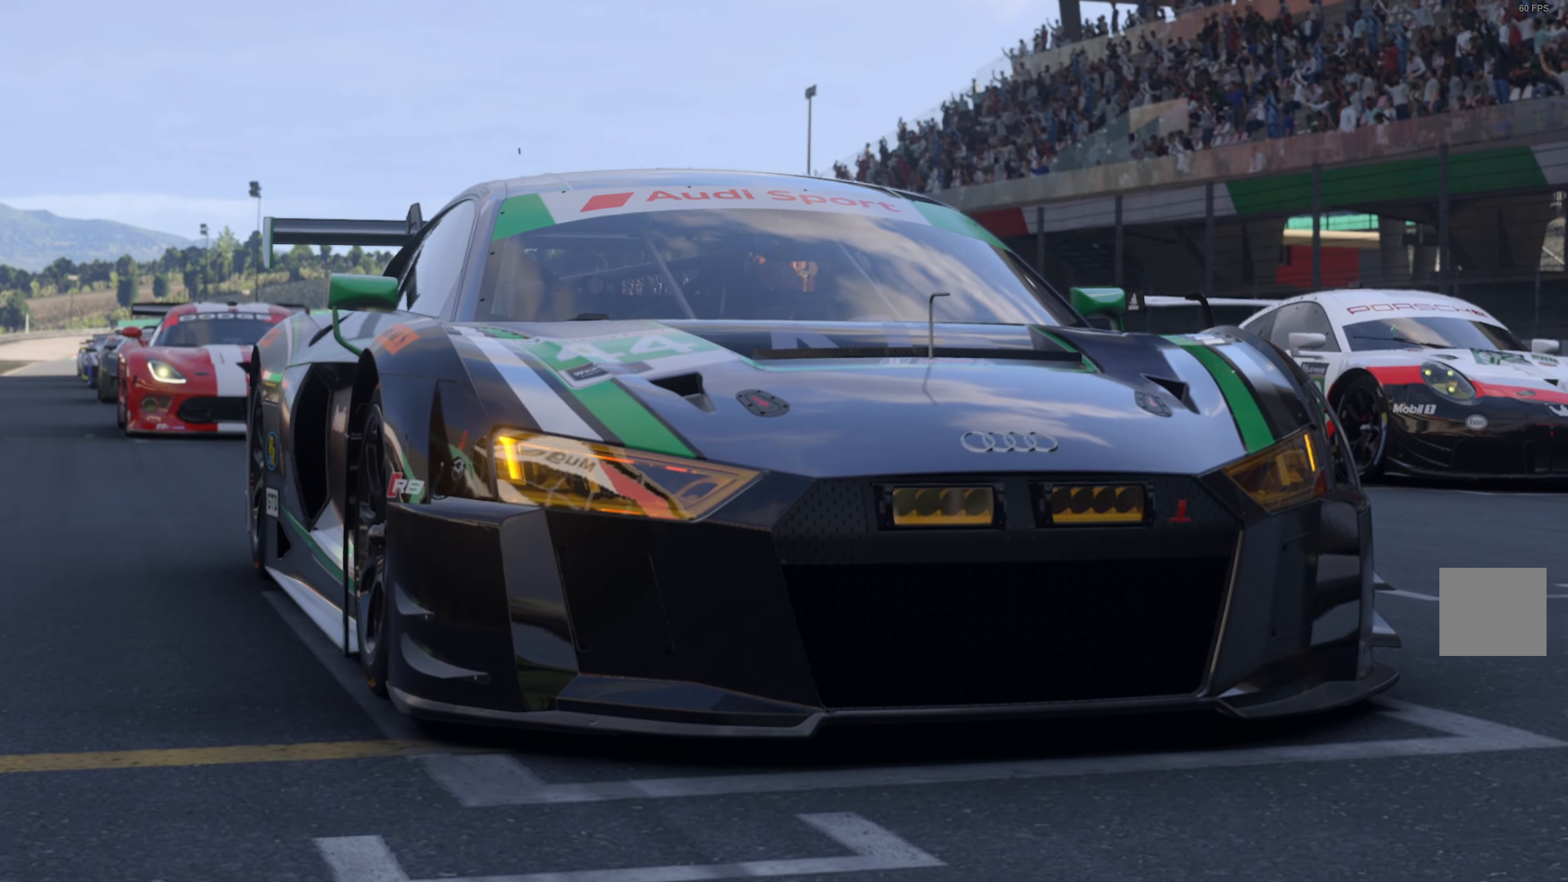
{"buttons": ["A"], "left_stick": "center", "right_stick": "center", "events": [[16, "A", "up"], [450, "A", "down"]]}
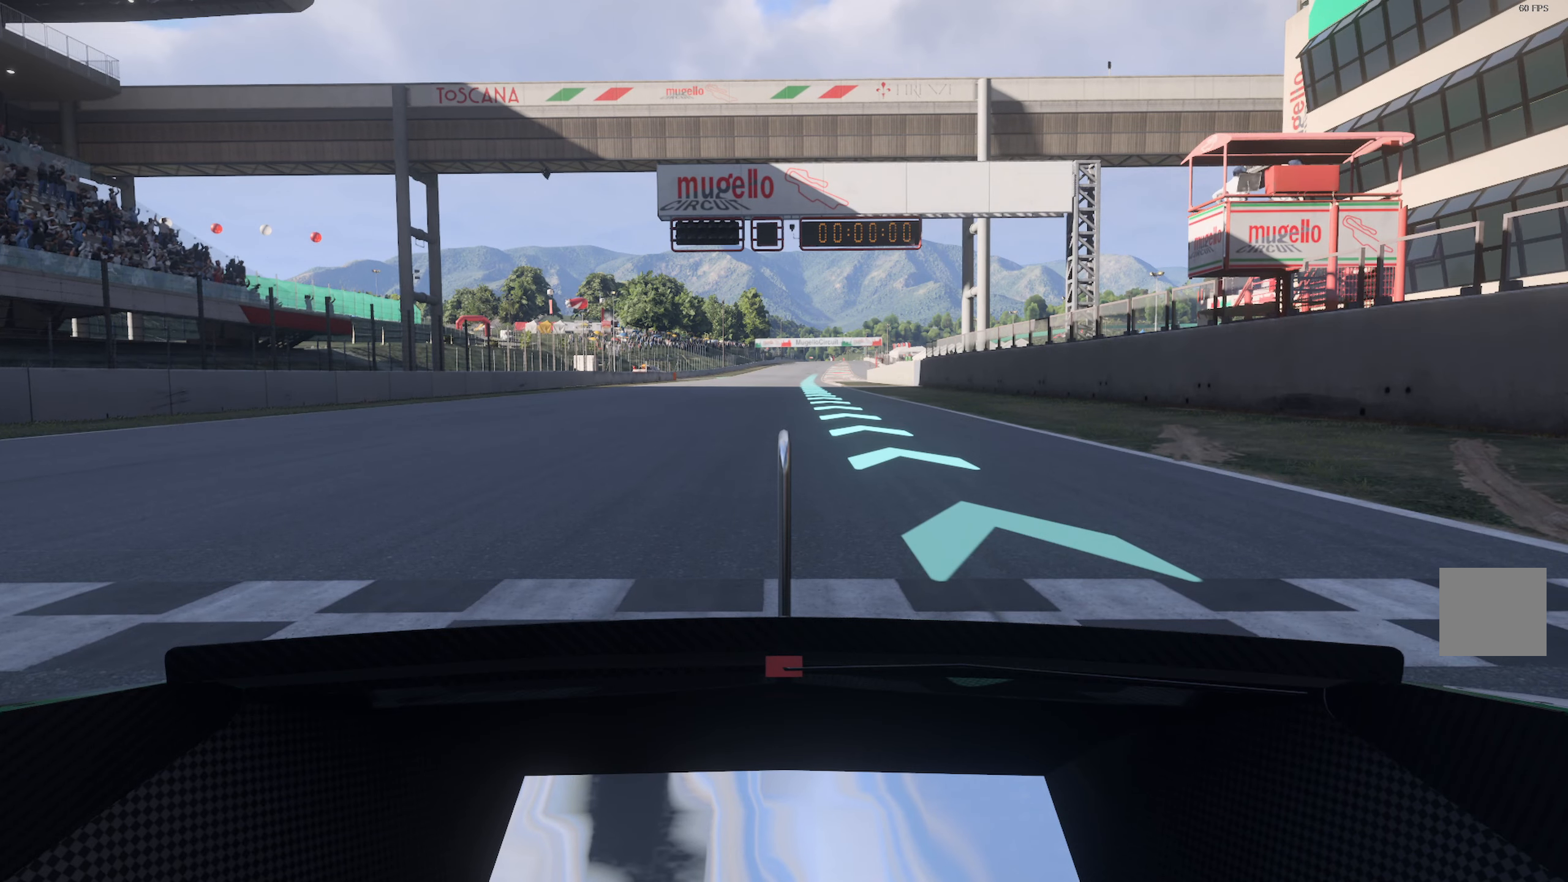
{"buttons": [], "left_stick": "center", "right_stick": "center", "events": [[116, "A", "up"]]}
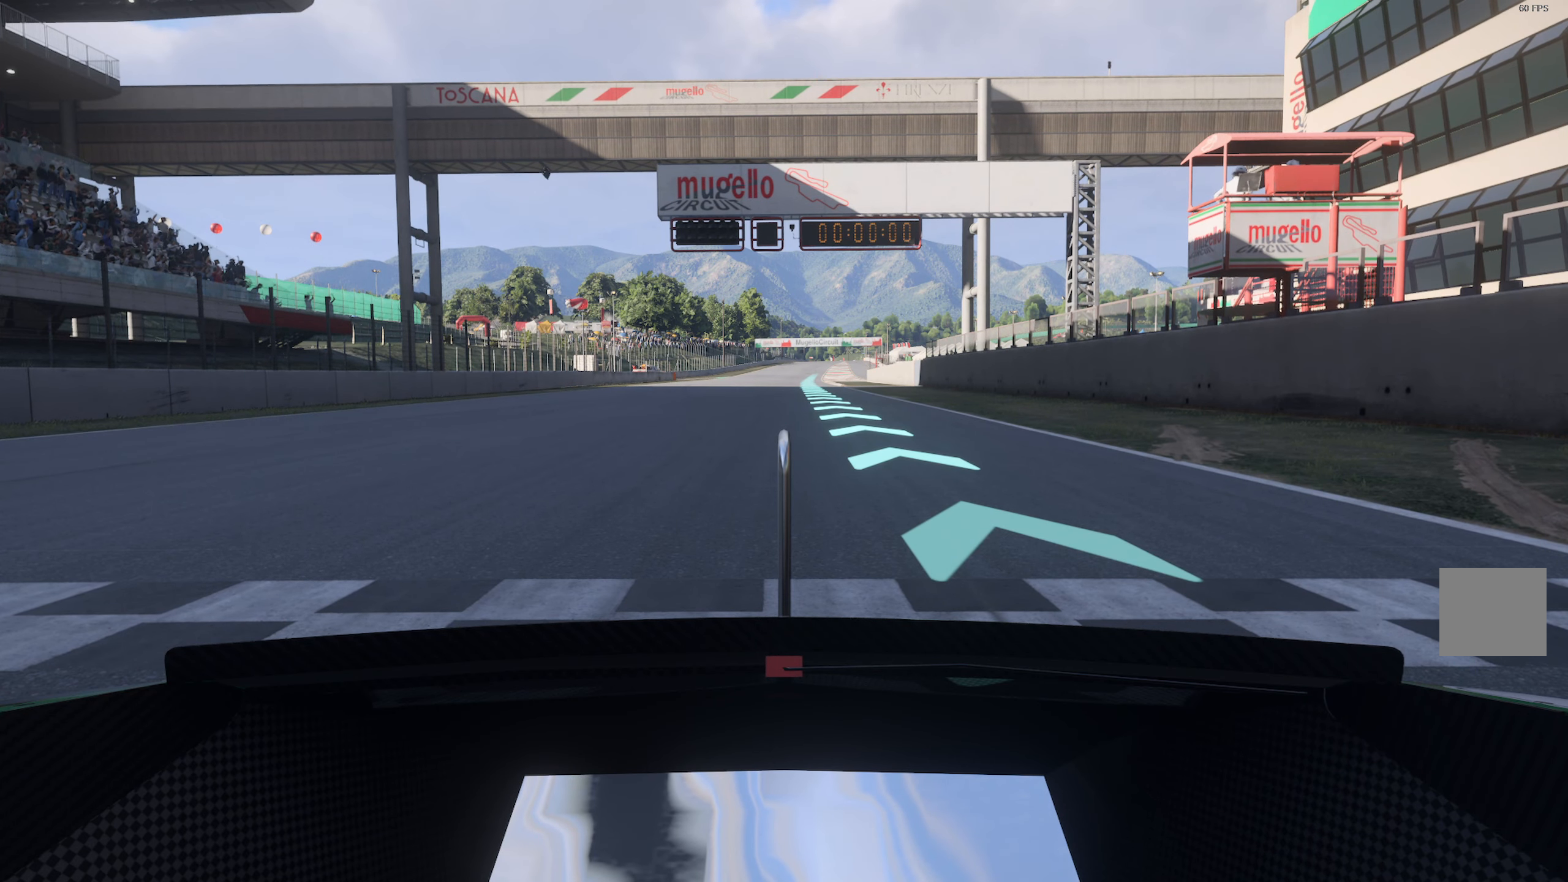
{"buttons": ["A"], "left_stick": "center", "right_stick": "center", "events": [[50, "A", "down"]]}
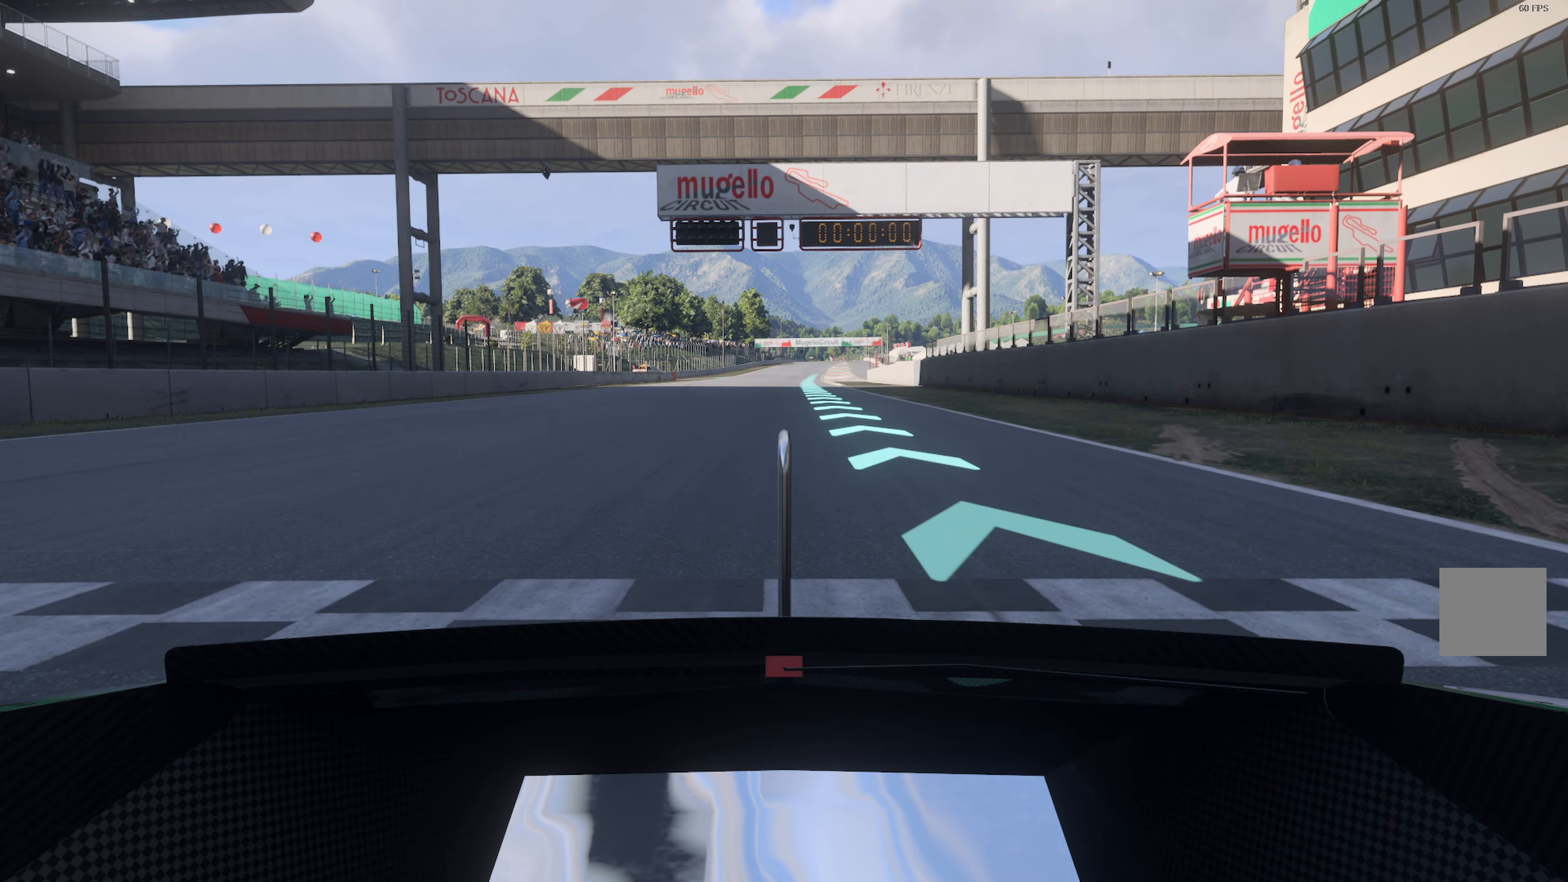
{"buttons": ["A"], "left_stick": "center", "right_stick": "center", "events": []}
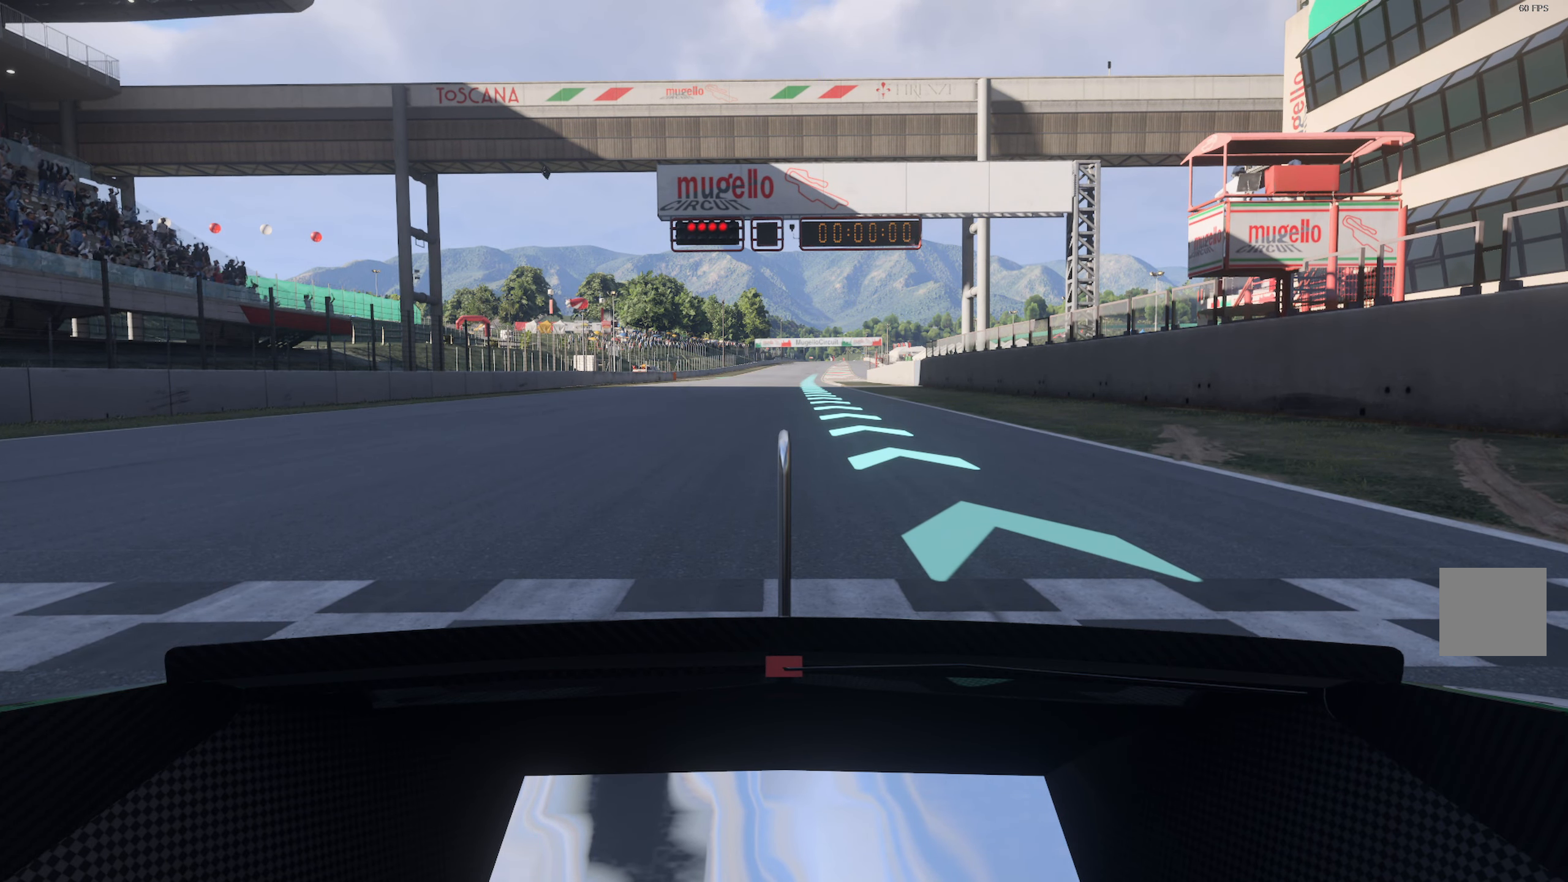
{"buttons": ["A"], "left_stick": "center", "right_stick": "center", "events": []}
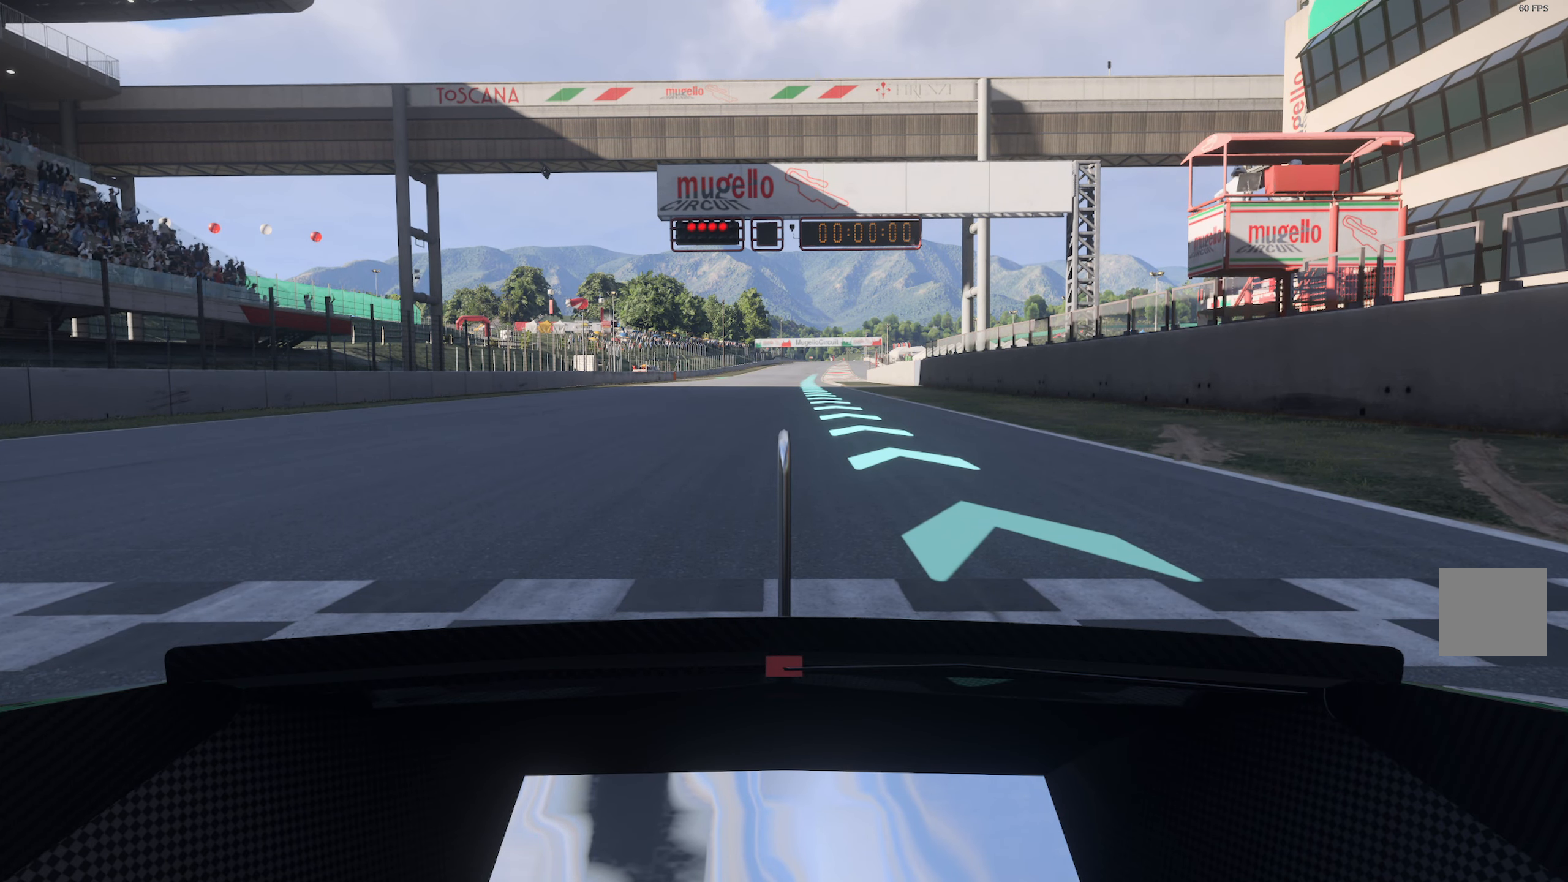
{"buttons": ["A"], "left_stick": "center", "right_stick": "center", "events": []}
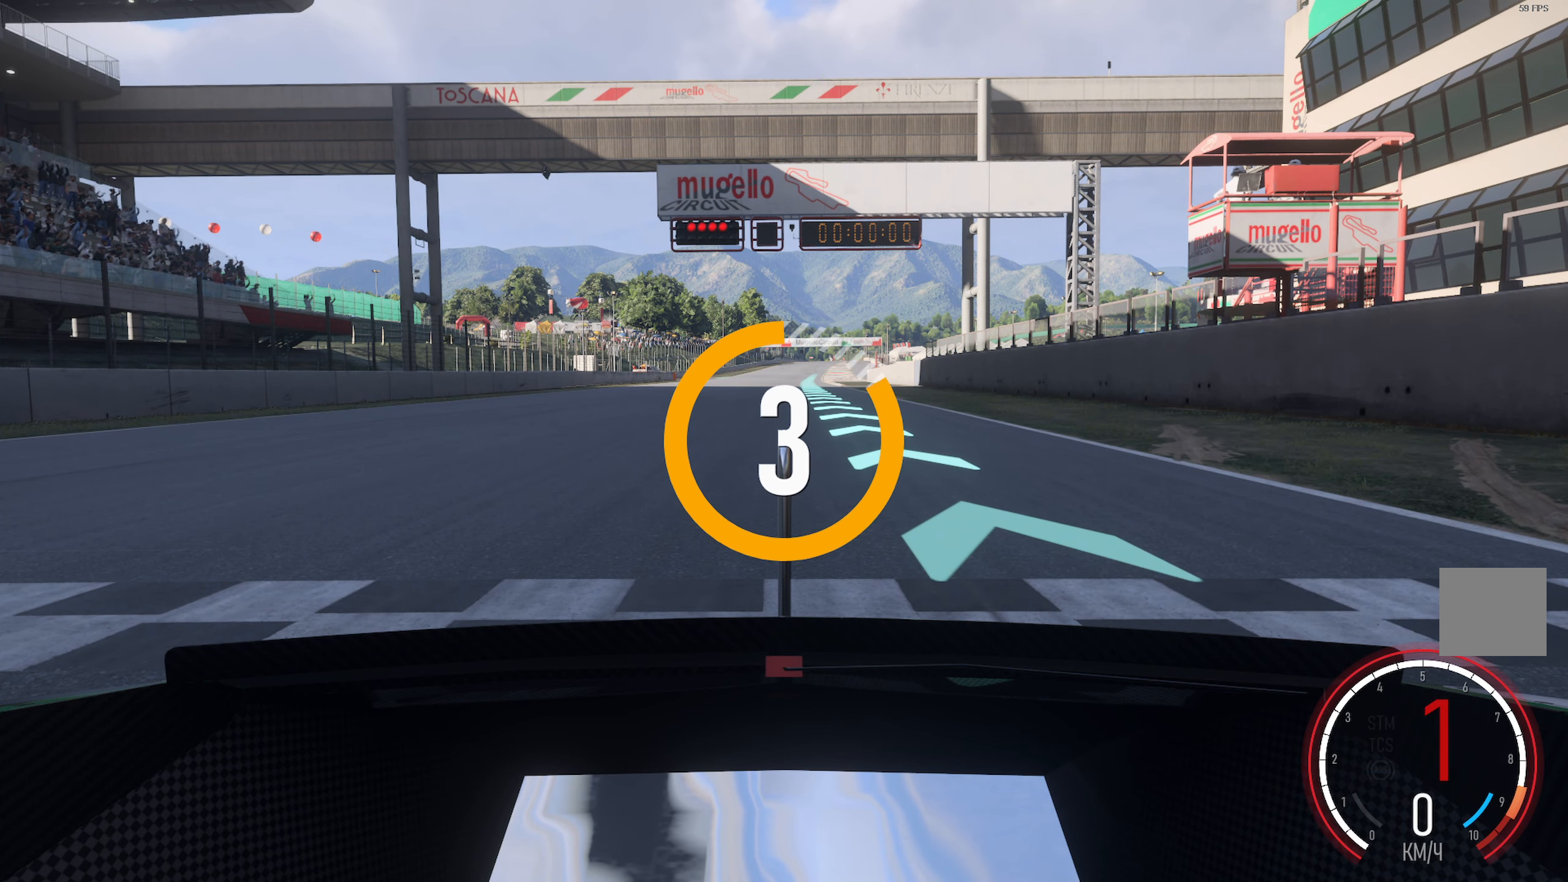
{"buttons": ["A"], "left_stick": "center", "right_stick": "center", "events": []}
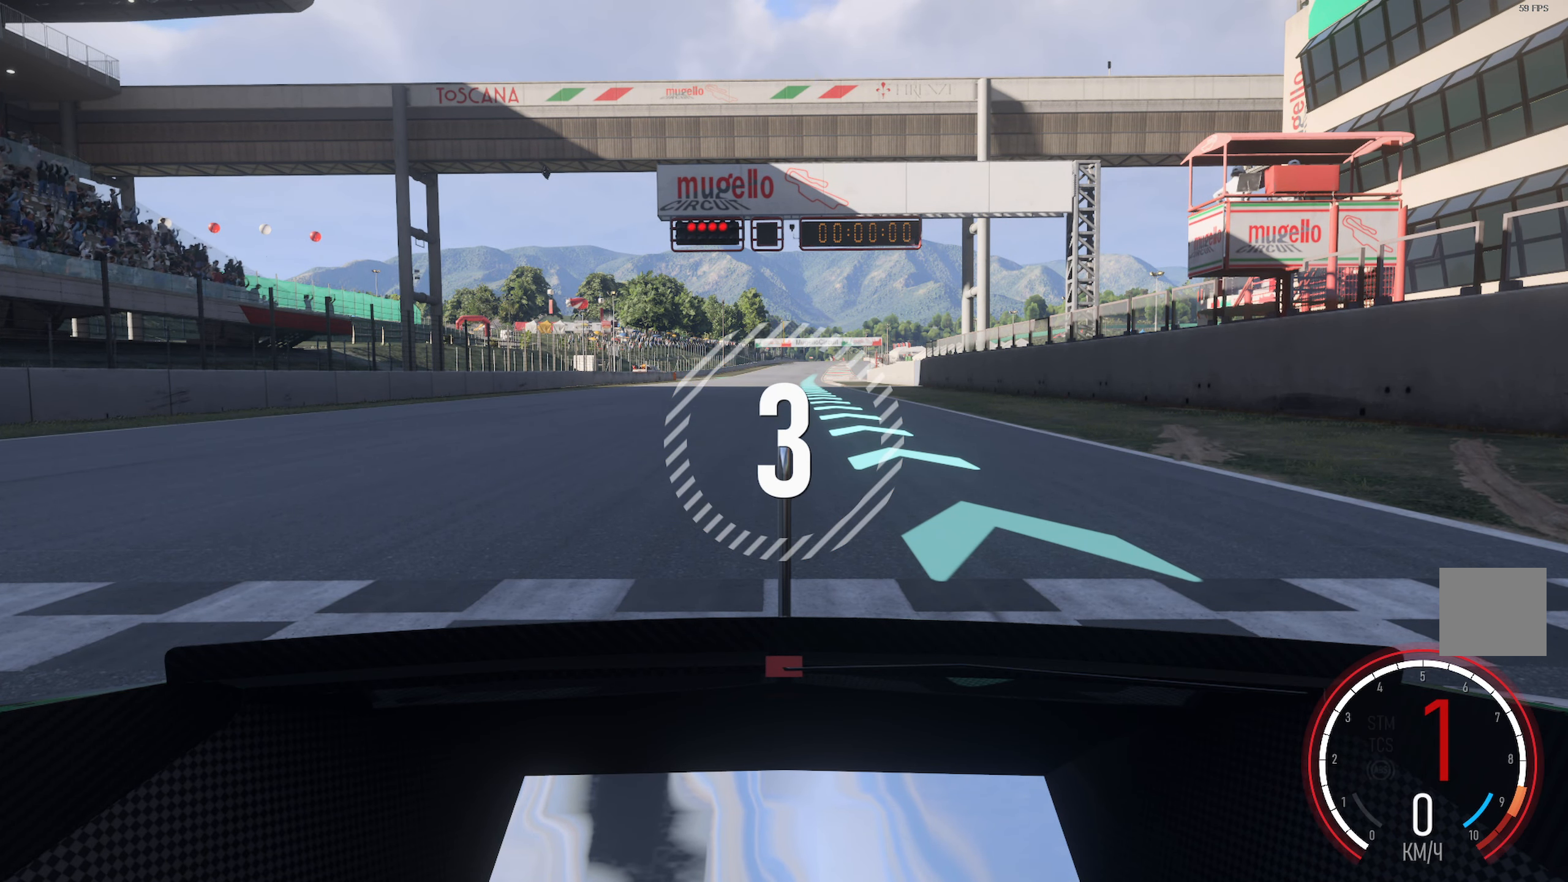
{"buttons": ["A"], "left_stick": "center", "right_stick": "center", "events": []}
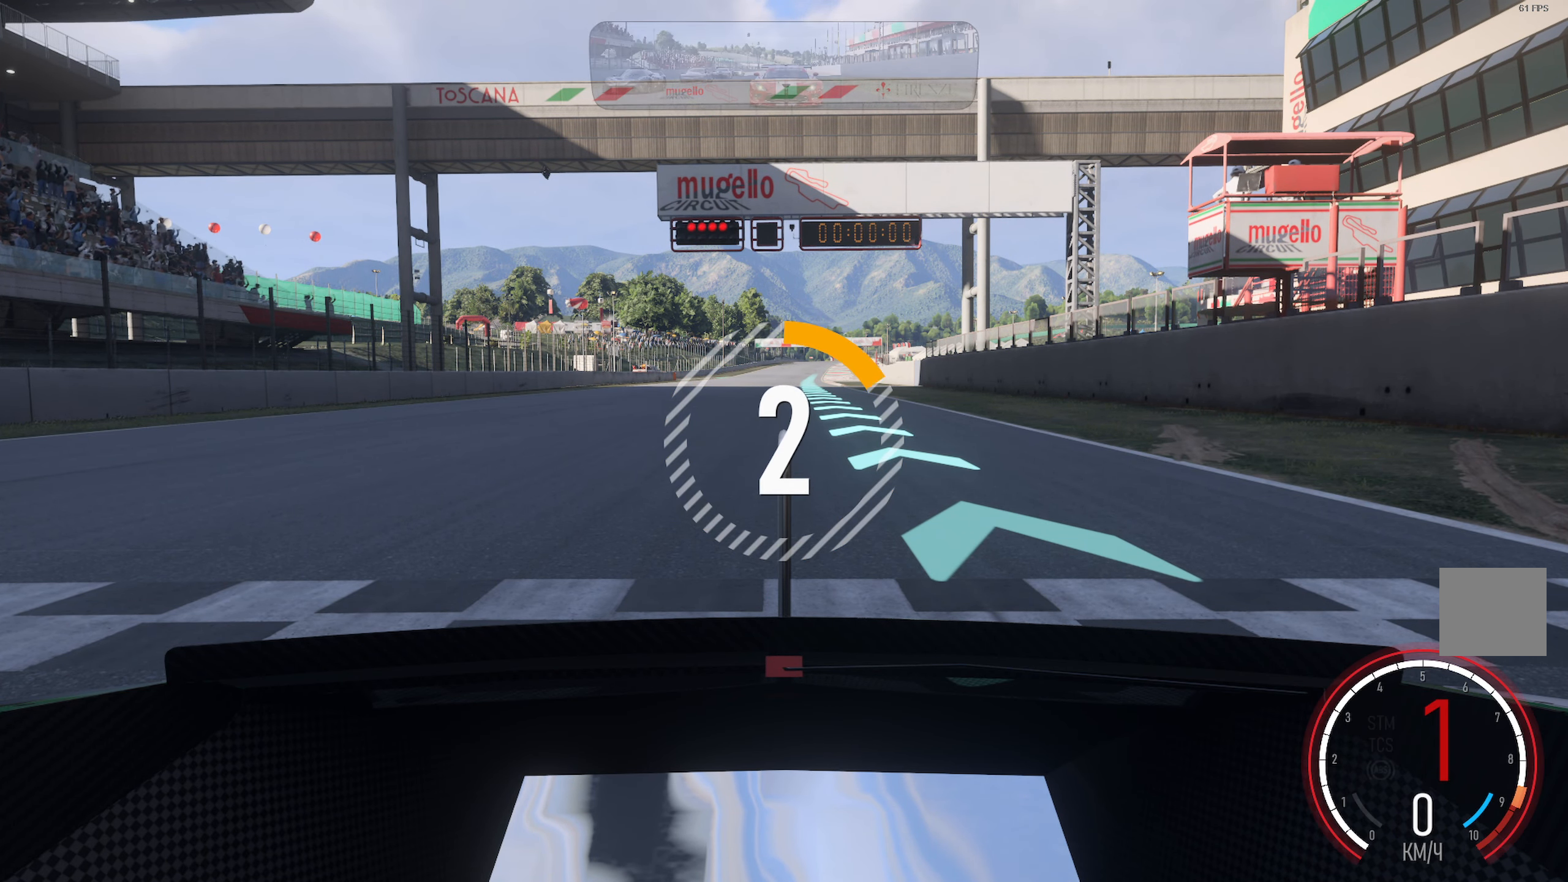
{"buttons": ["A"], "left_stick": "center", "right_stick": "center", "events": []}
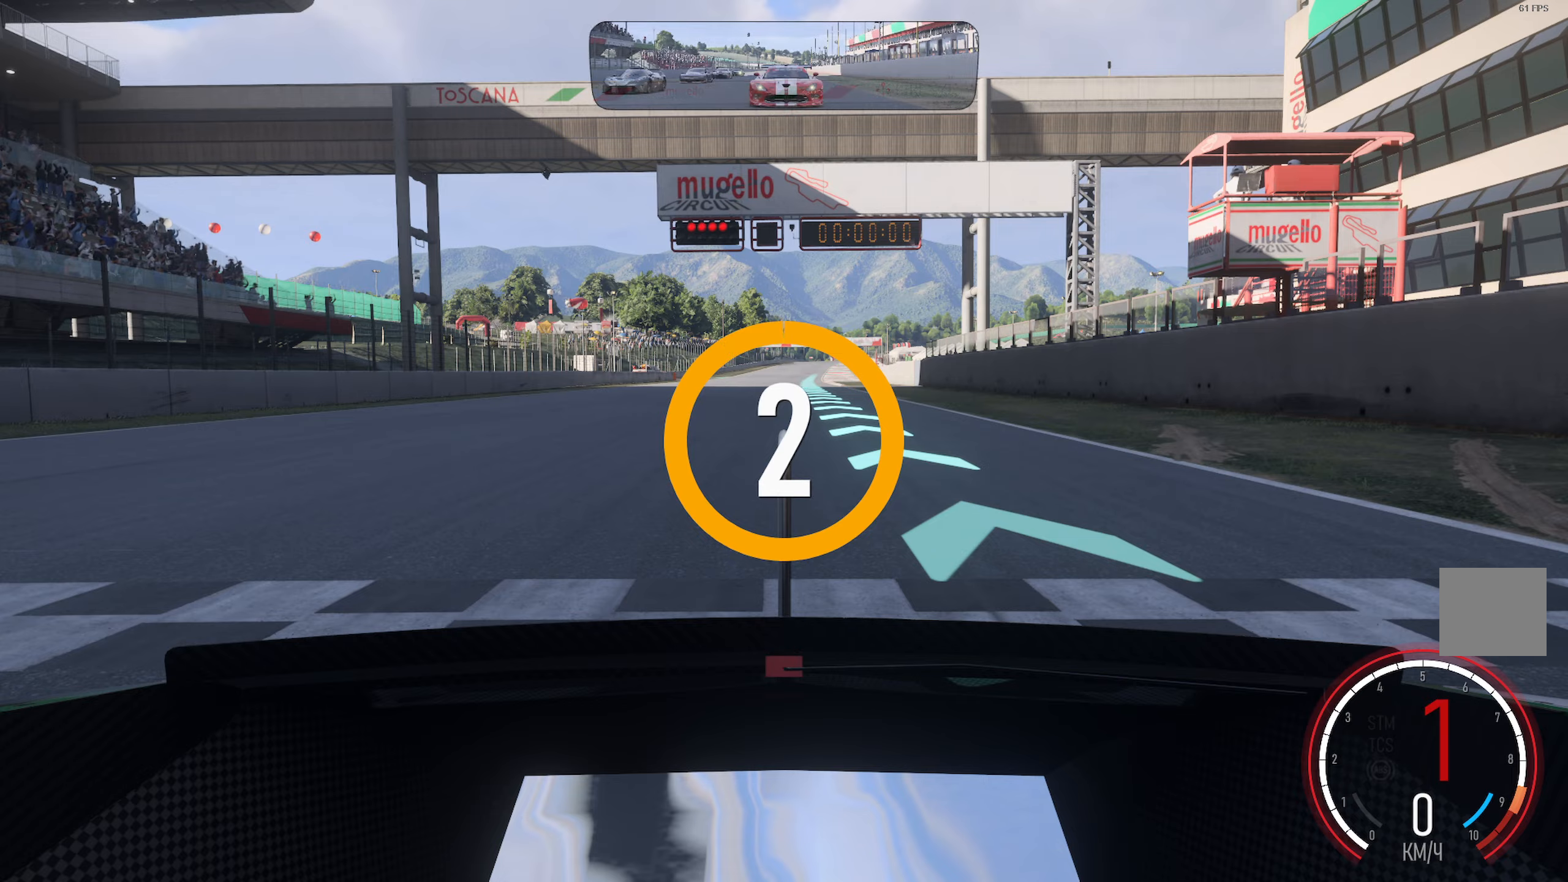
{"buttons": ["A"], "left_stick": "center", "right_stick": "center", "events": []}
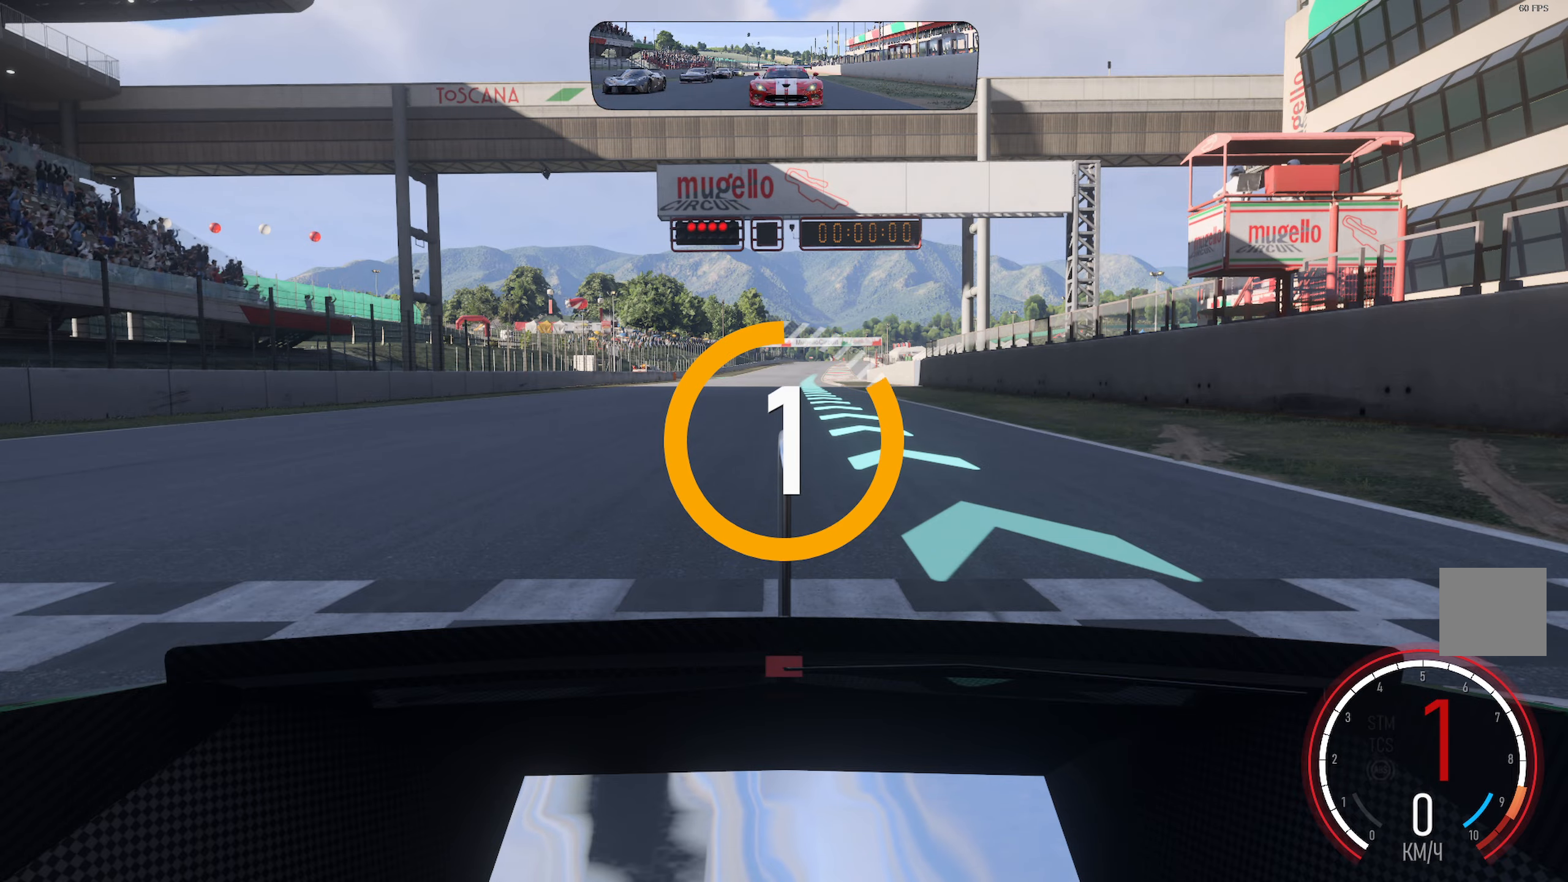
{"buttons": ["A"], "left_stick": "center", "right_stick": "center", "events": []}
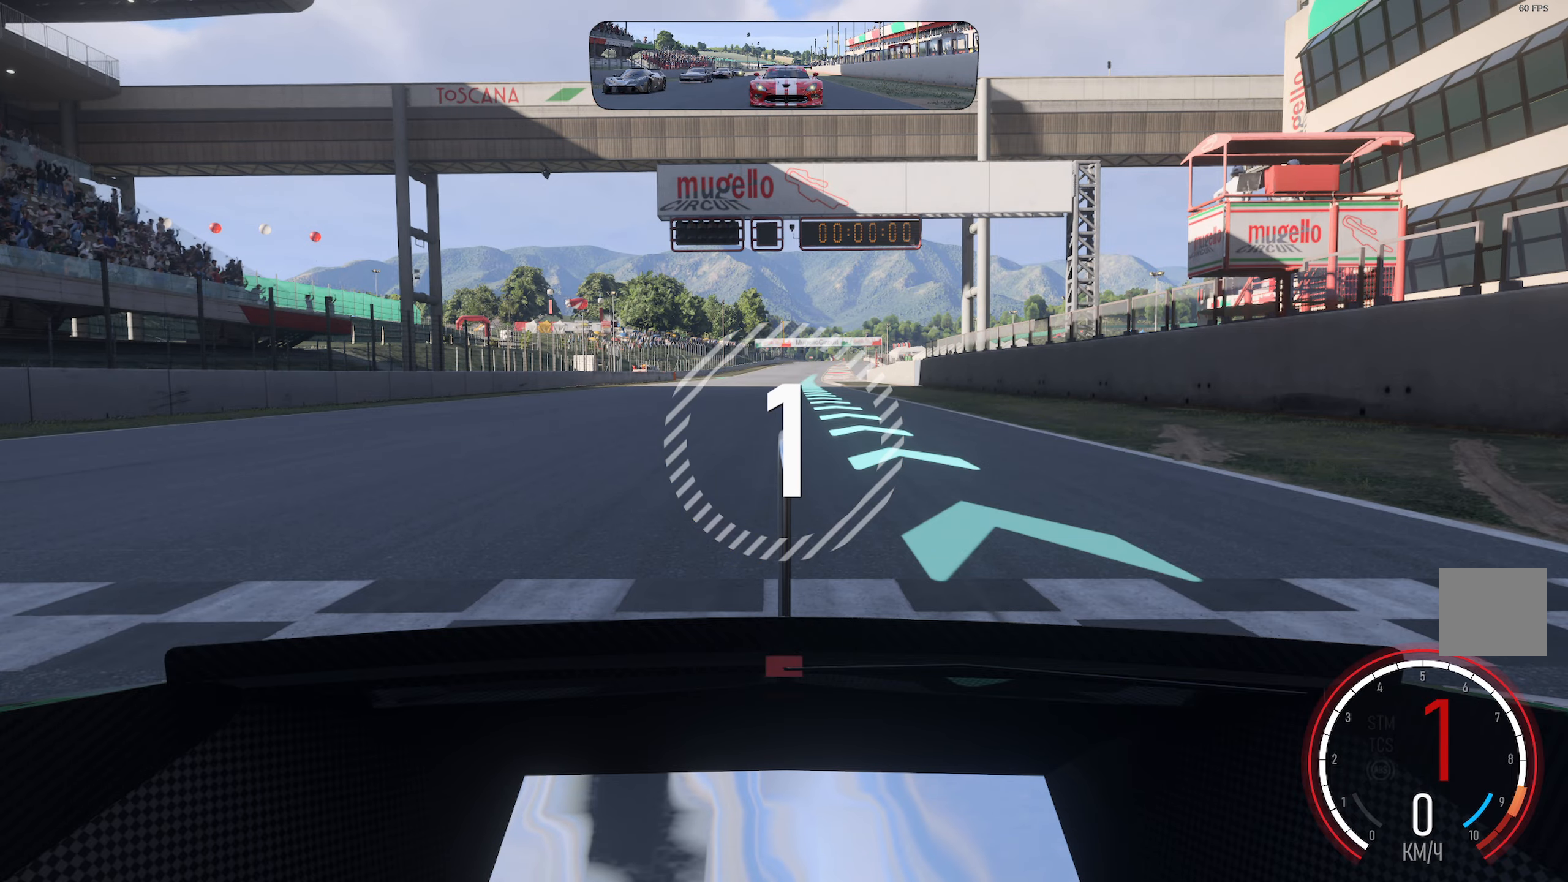
{"buttons": ["A"], "left_stick": "center", "right_stick": "center", "events": []}
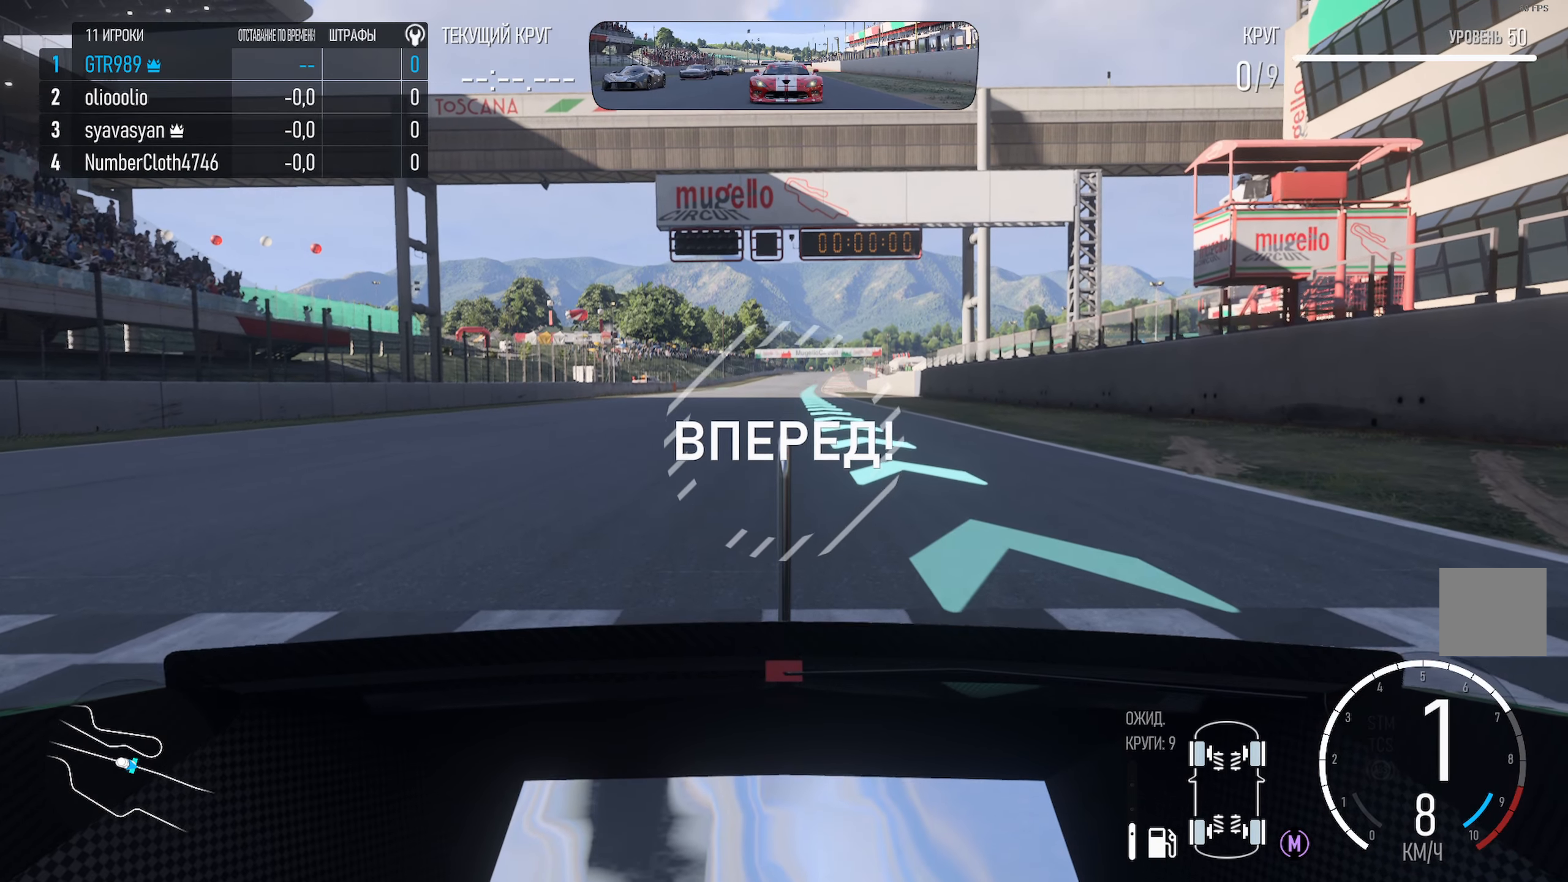
{"buttons": ["A"], "left_stick": "center", "right_stick": "center", "events": []}
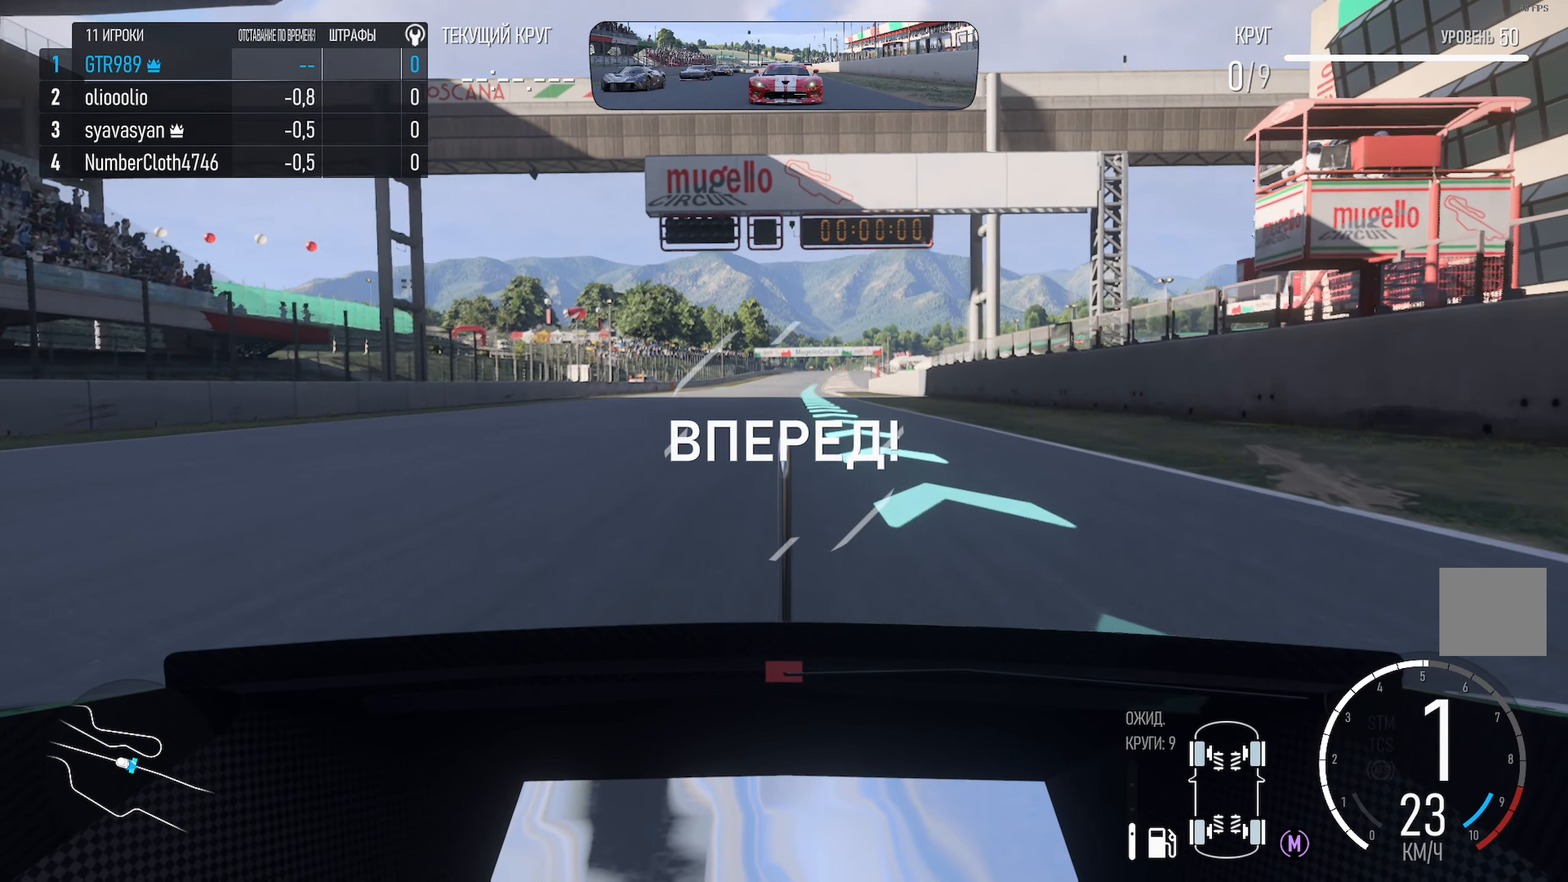
{"buttons": ["A"], "left_stick": "center", "right_stick": "left", "events": [[167, "right_stick", "left"]]}
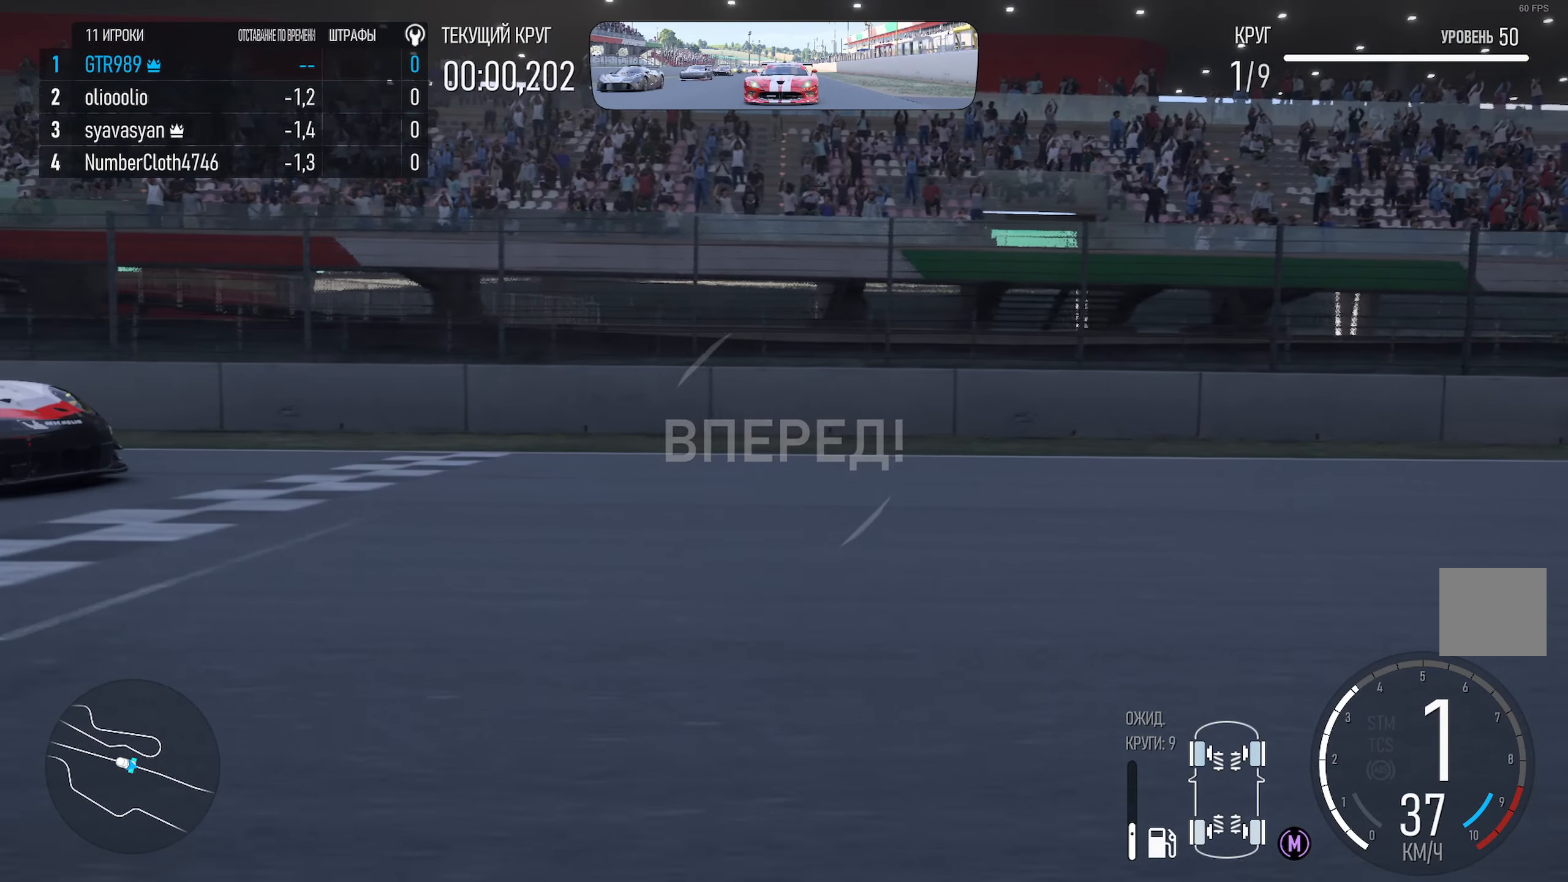
{"buttons": ["A"], "left_stick": "center", "right_stick": "center", "events": [[467, "right_stick", "center"]]}
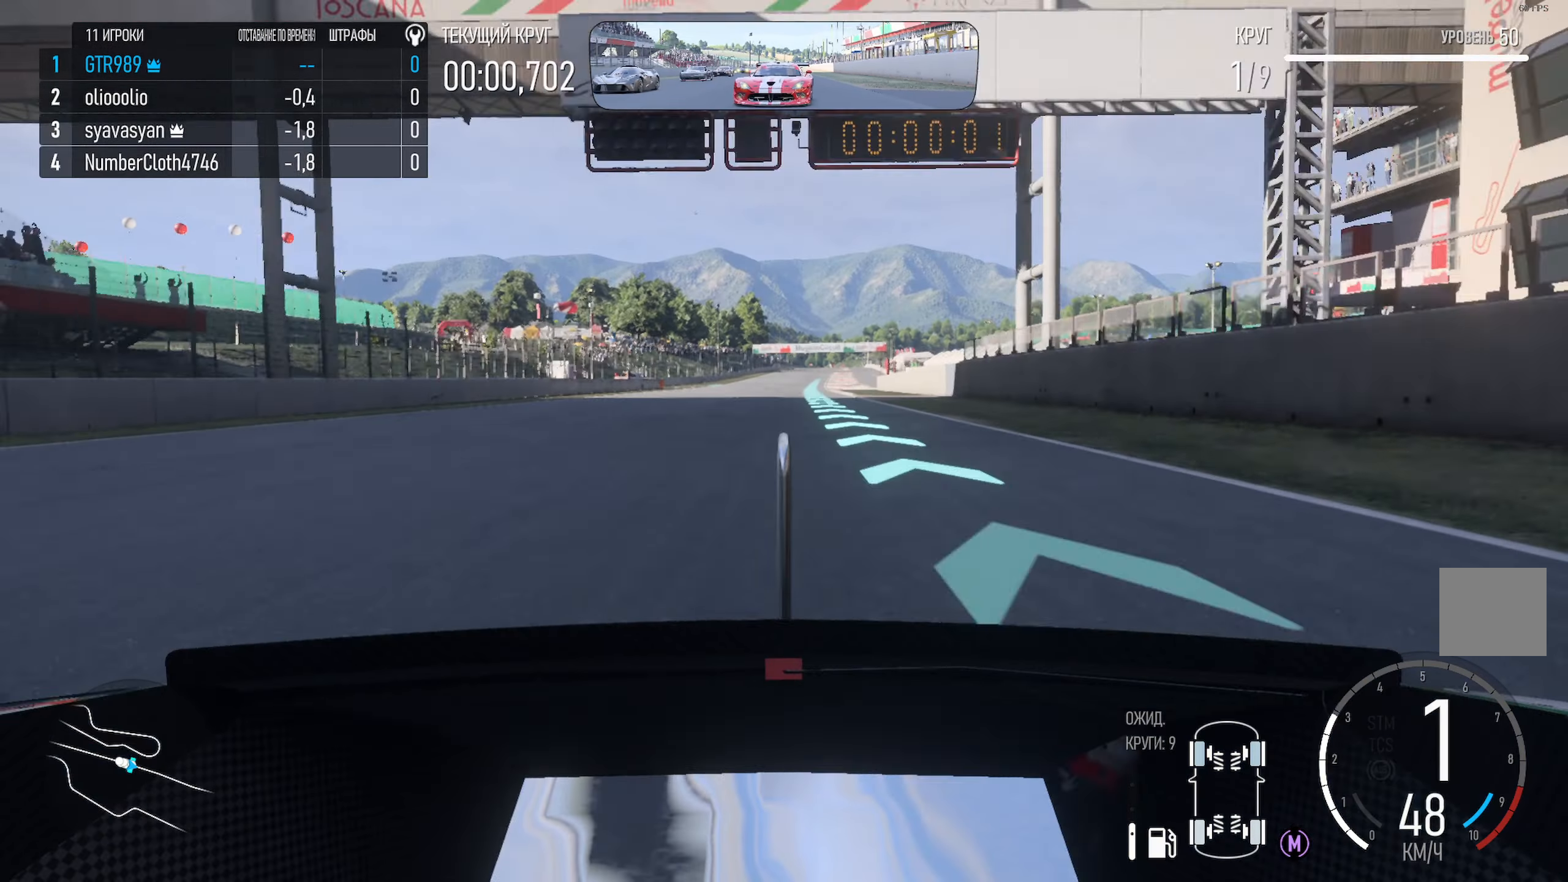
{"buttons": ["A"], "left_stick": "center", "right_stick": "center", "events": []}
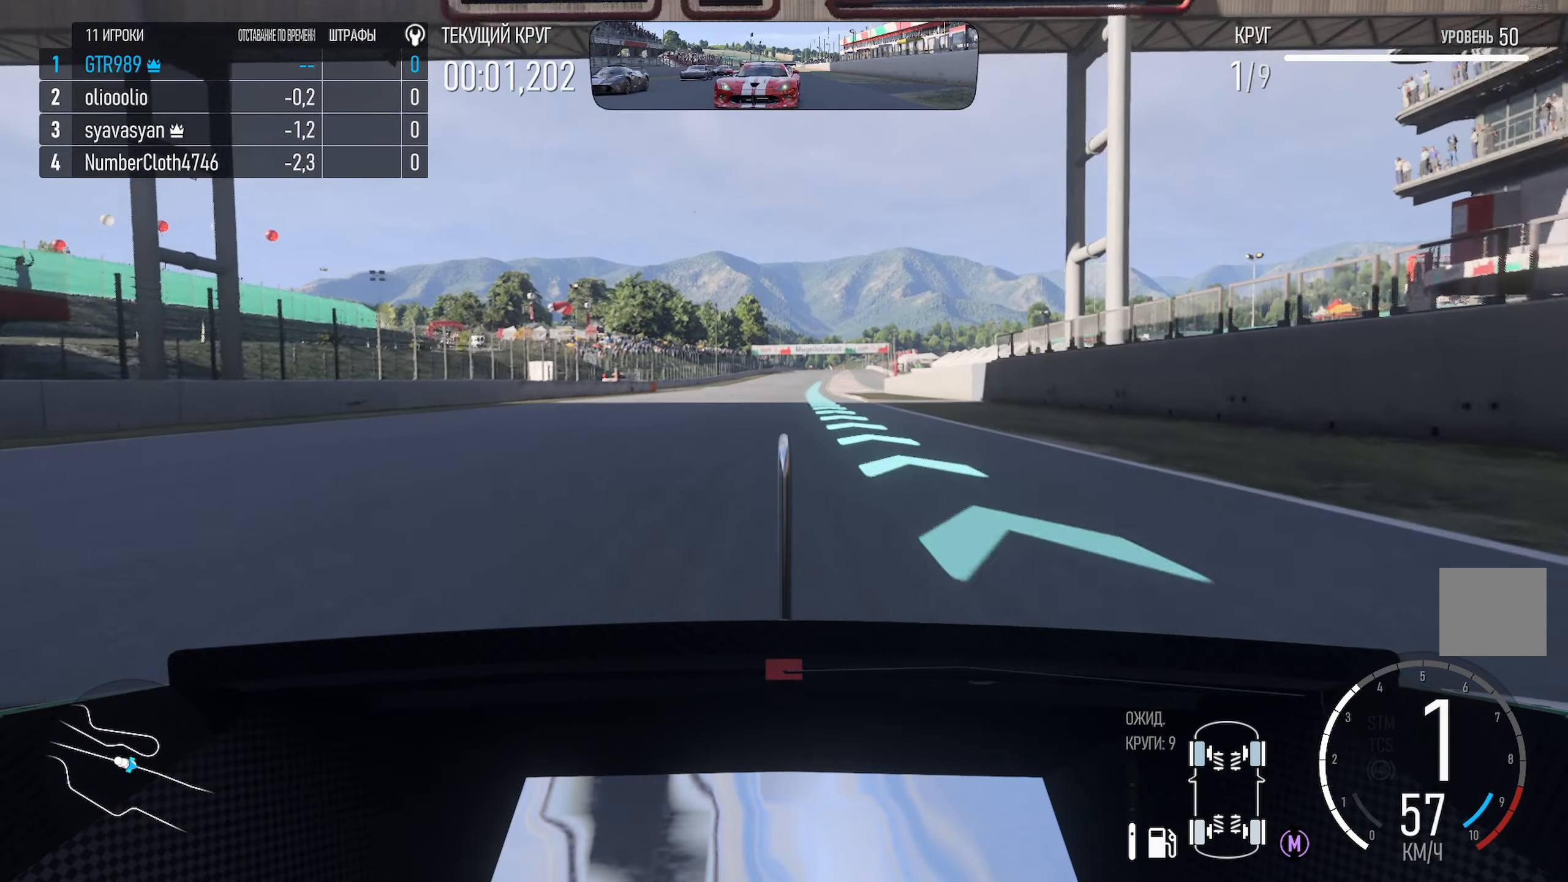
{"buttons": ["A"], "left_stick": "center", "right_stick": "left", "events": [[267, "right_stick", "left"]]}
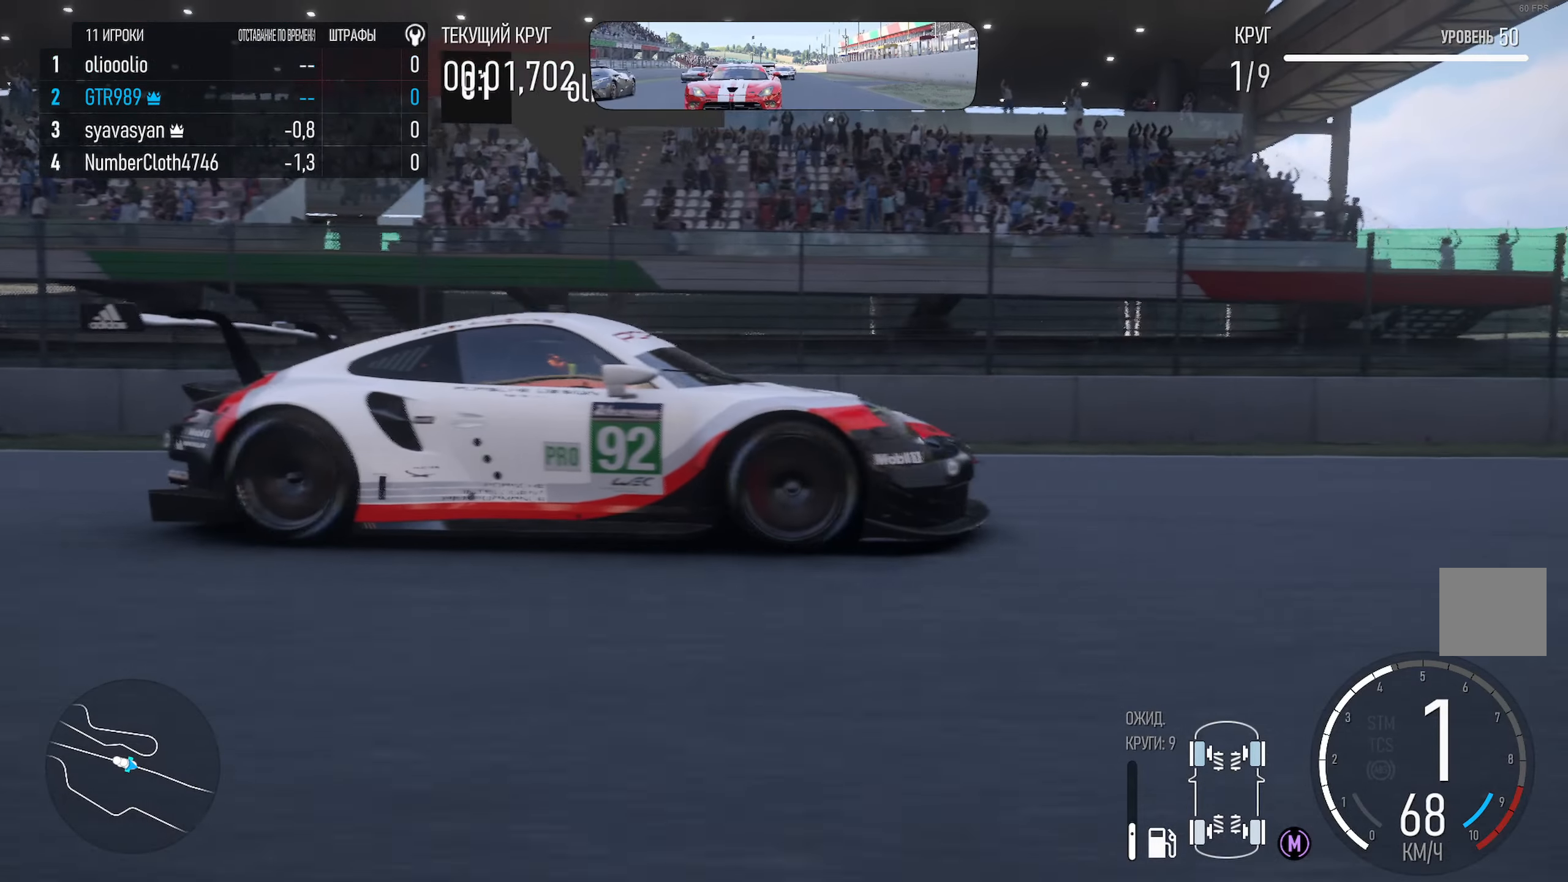
{"buttons": ["A", "L1"], "left_stick": "center", "right_stick": "left", "events": [[183, "L1", "down"]]}
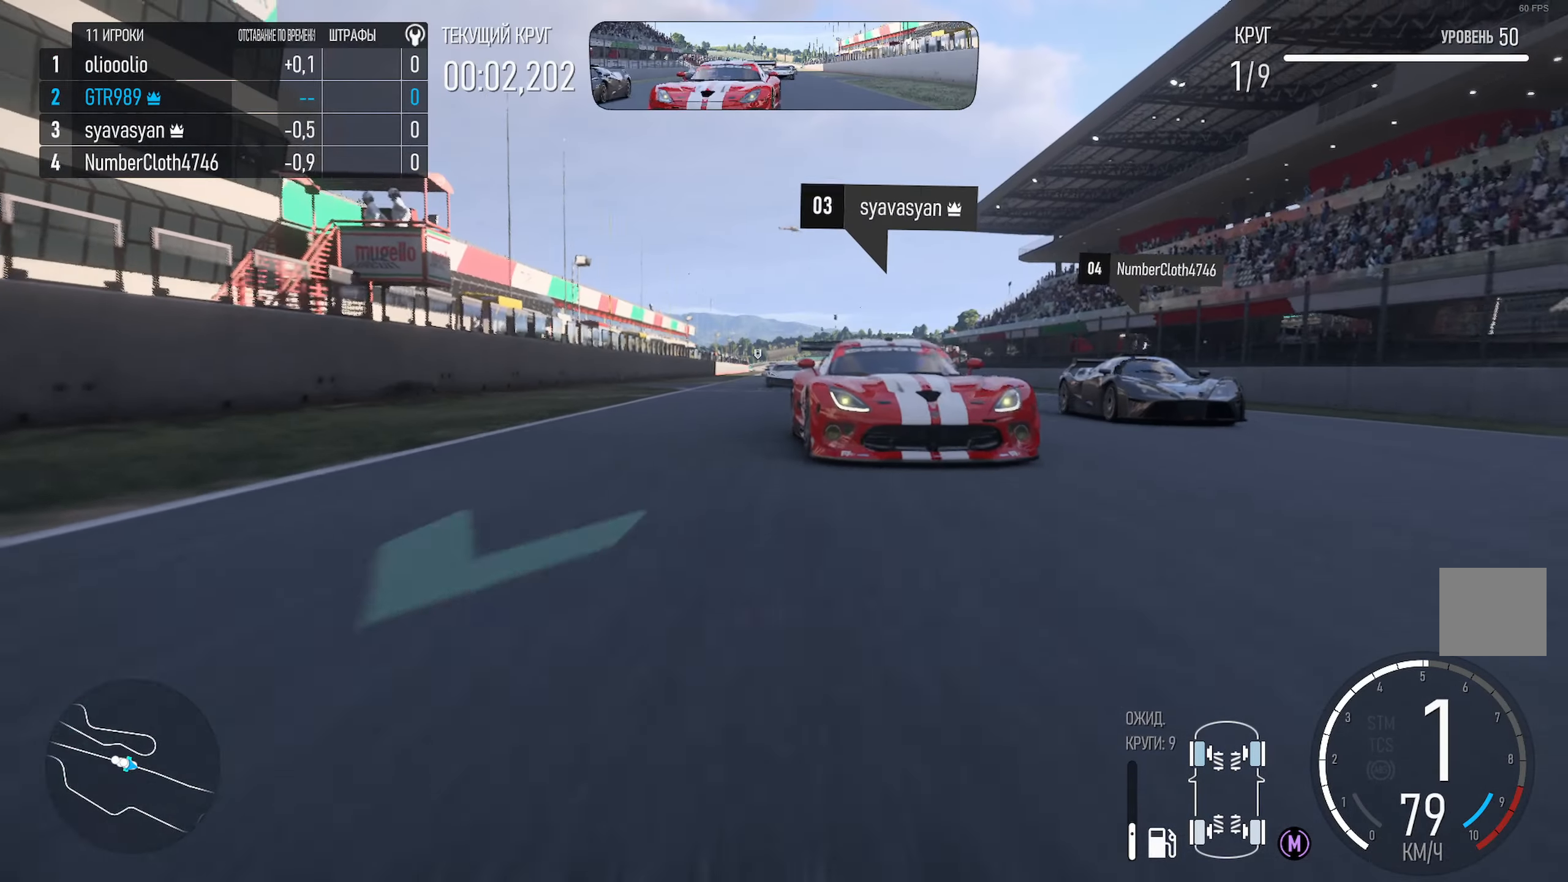
{"buttons": ["A"], "left_stick": "left", "right_stick": "center", "events": [[150, "right_stick", "center"], [233, "L1", "up"], [250, "left_stick", "left"]]}
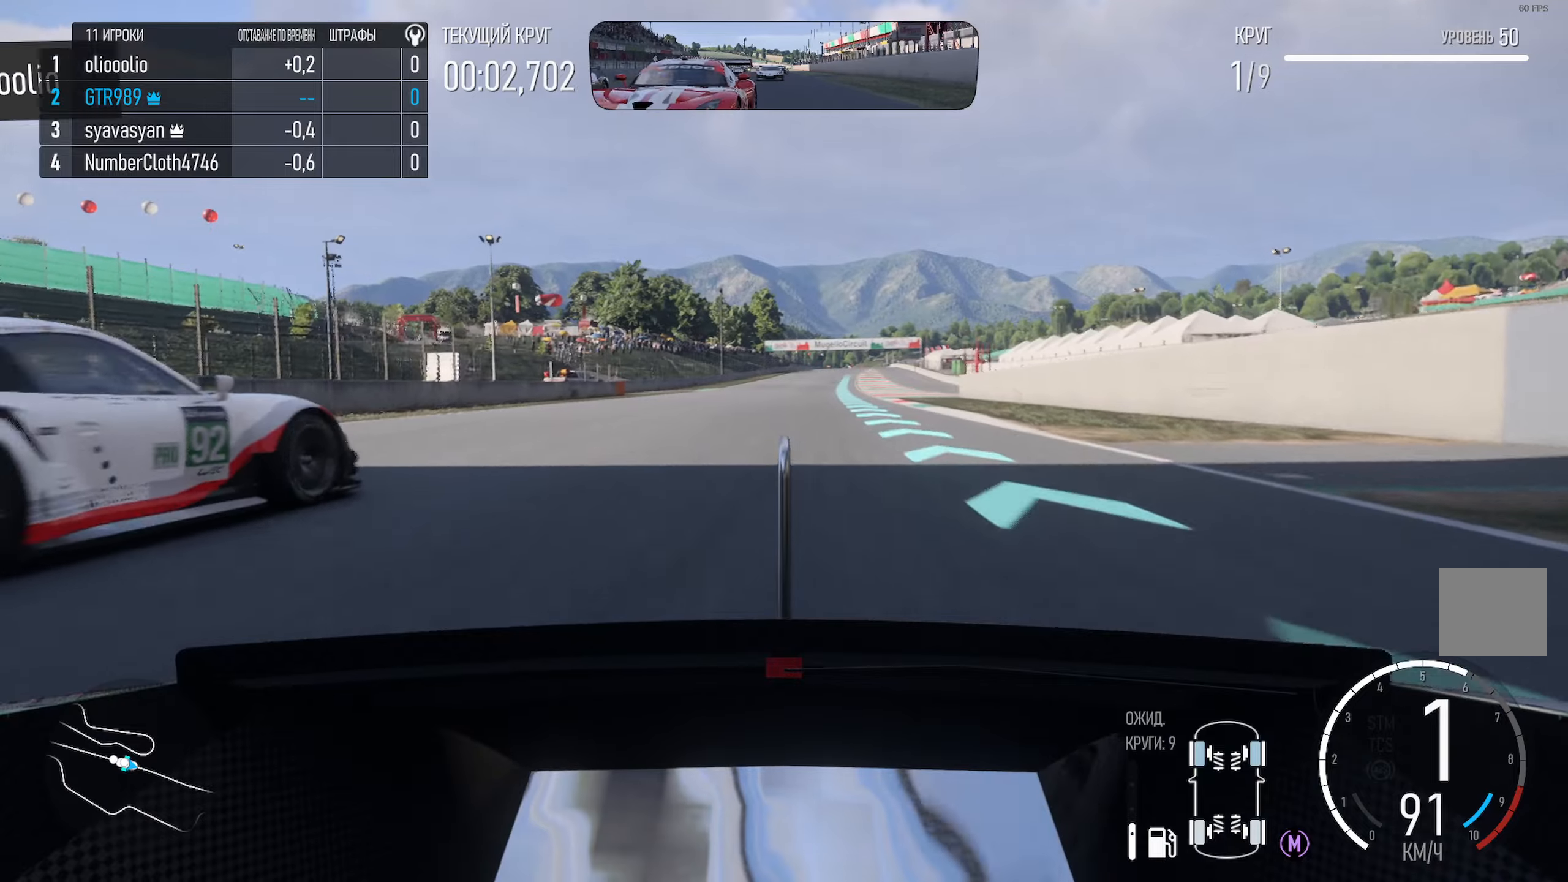
{"buttons": ["A"], "left_stick": "center", "right_stick": "center", "events": [[117, "left_stick", "center"]]}
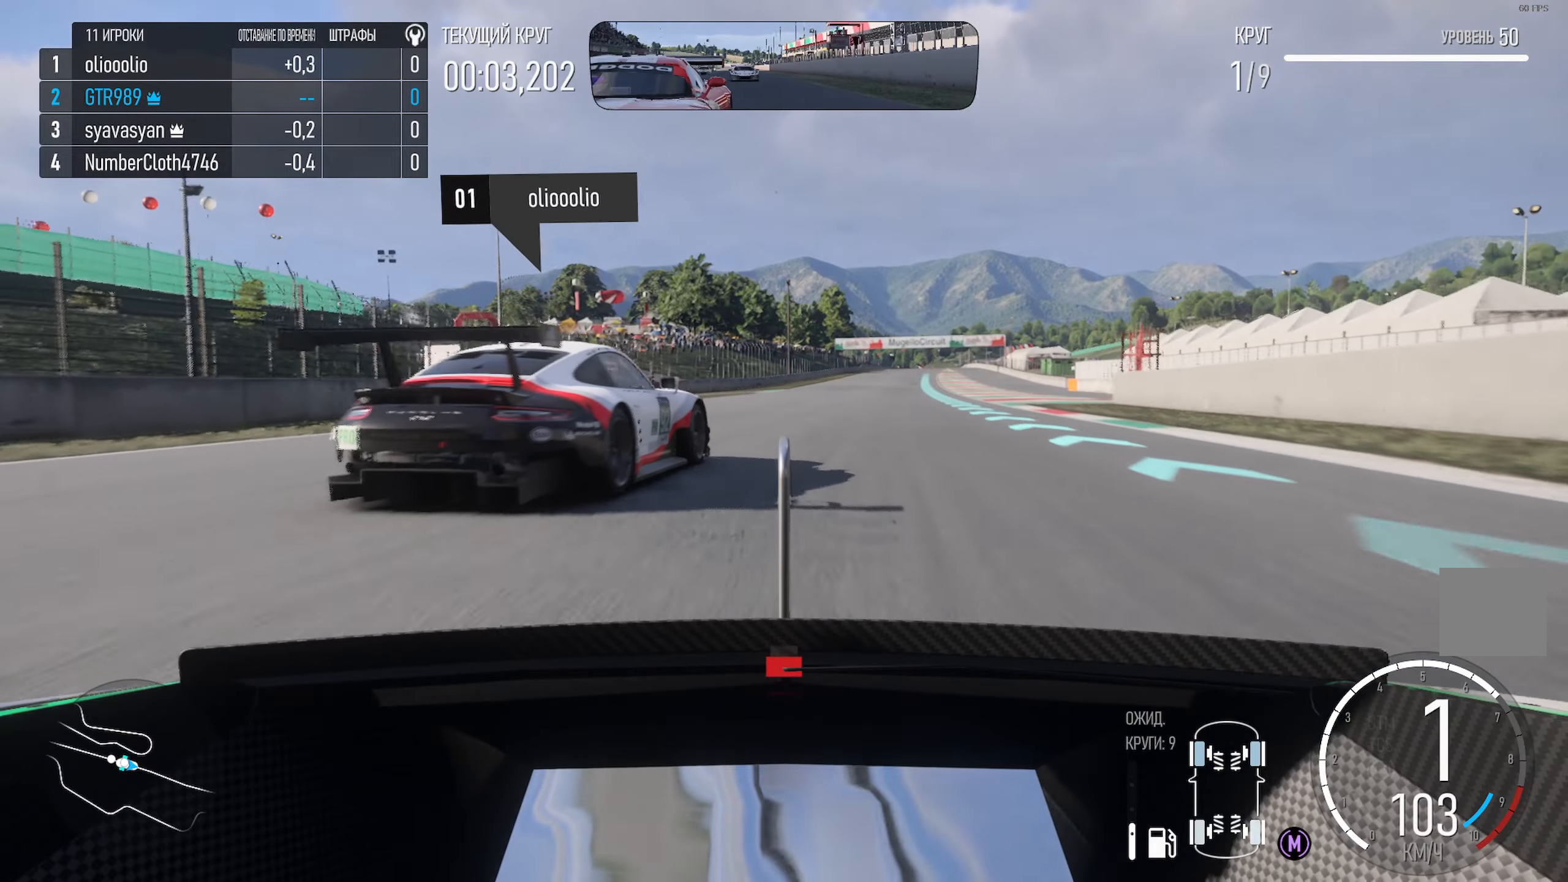
{"buttons": ["A"], "left_stick": "center", "right_stick": "center", "events": [[234, "left_stick", "right"], [484, "left_stick", "center"]]}
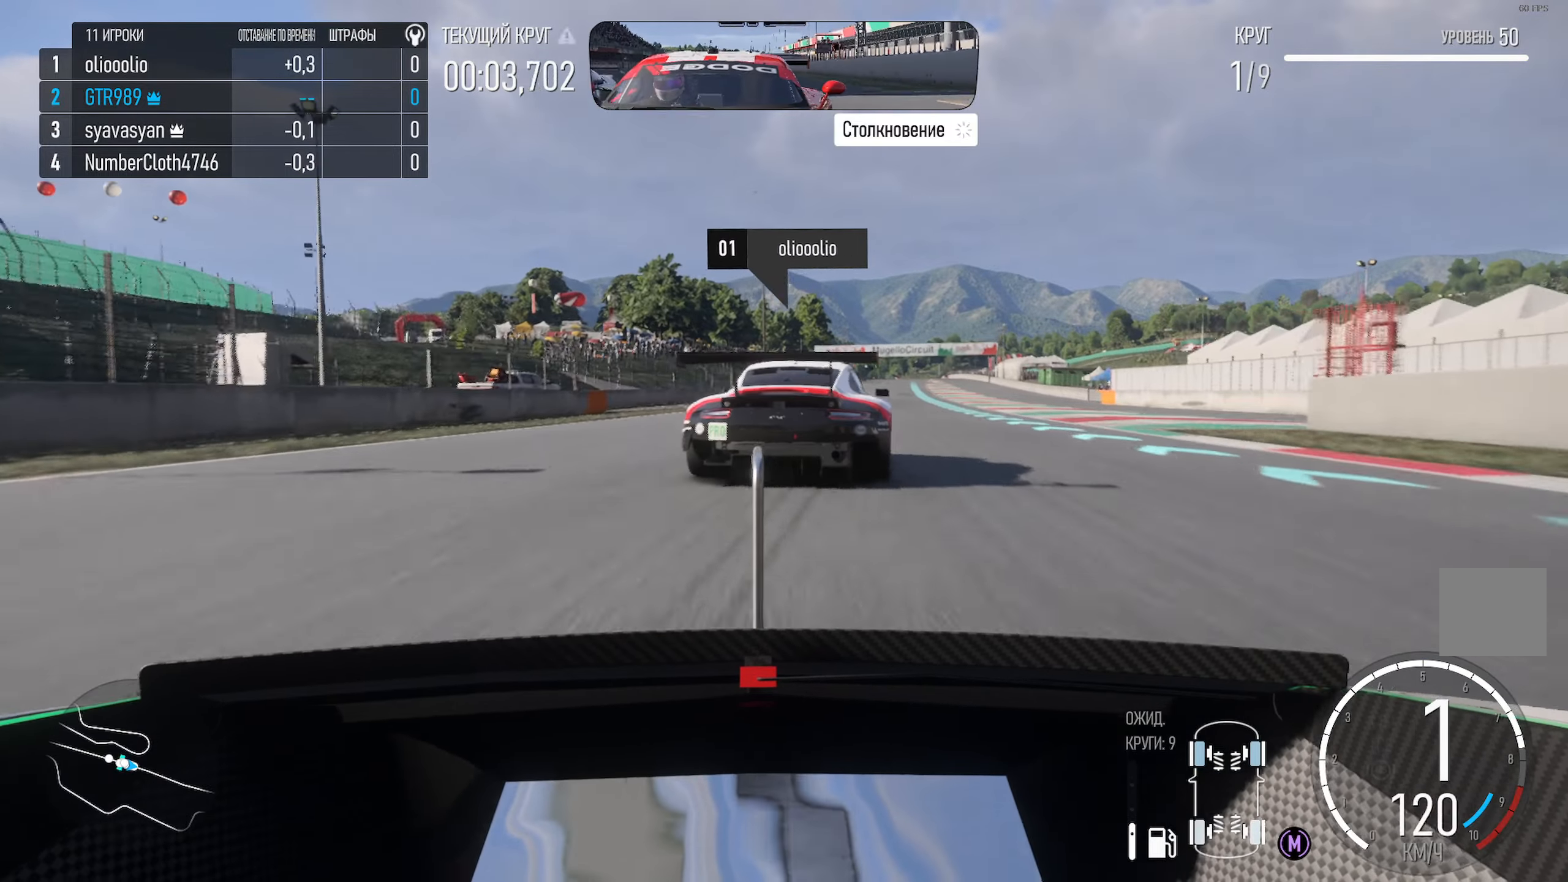
{"buttons": ["A", "R2"], "left_stick": "center", "right_stick": "center", "events": [[167, "left_stick", "right"], [384, "R2", "down"], [467, "left_stick", "center"]]}
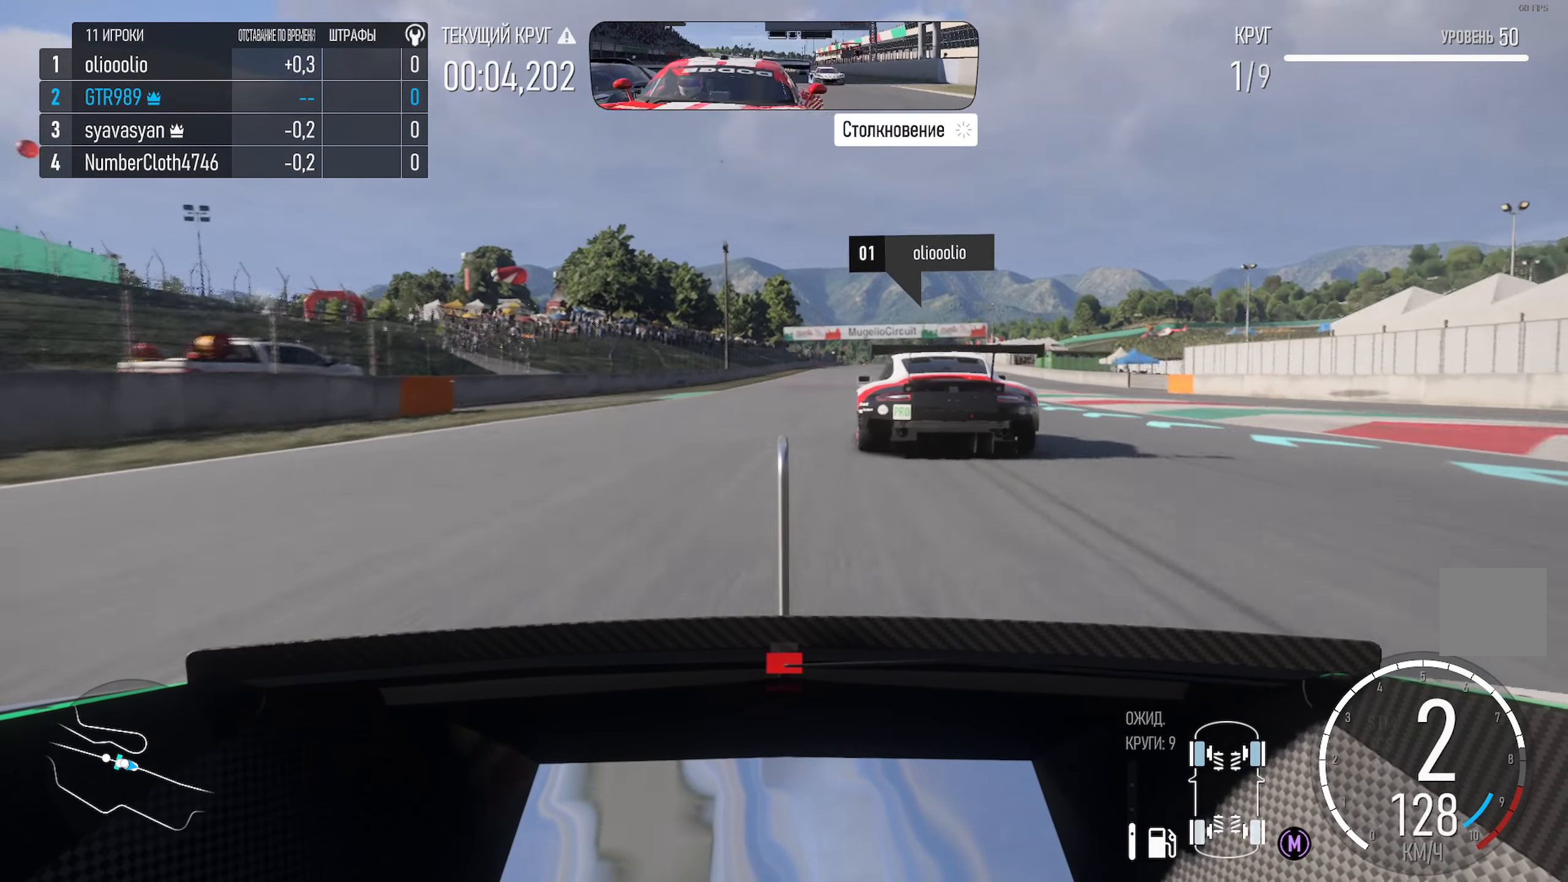
{"buttons": ["A"], "left_stick": "right", "right_stick": "center", "events": [[17, "R2", "up"], [434, "left_stick", "right"]]}